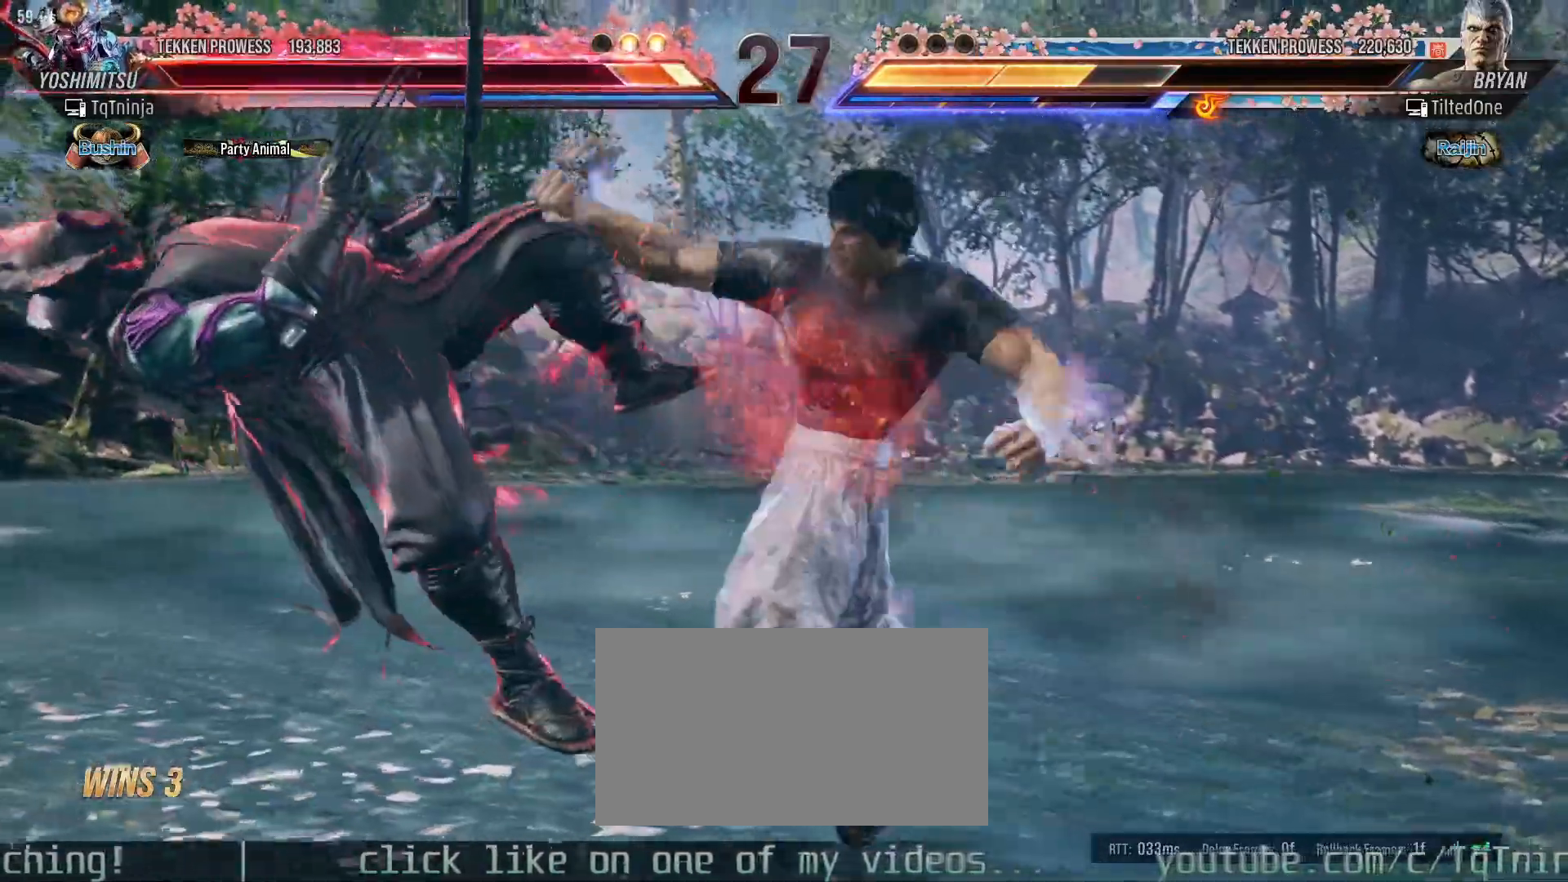
Gameplay with a controller (arcade stick); each line is a JSON object with the inputs held at the frame after it (dt_ms = milliseconds from this image to that frame). "events" lists button and stick changes between this image and that frame as [ms after this image, input, new state], when the widget could be followed in between. Not read: L3 R3.
{"dt_ms": 500, "buttons": [], "left_stick": "center", "events": [[50, "TRIANGLE", "down"], [67, "left_stick", "left"], [100, "TRIANGLE", "up"], [117, "SQUARE", "down"], [167, "SQUARE", "up"], [367, "left_stick", "center"]]}
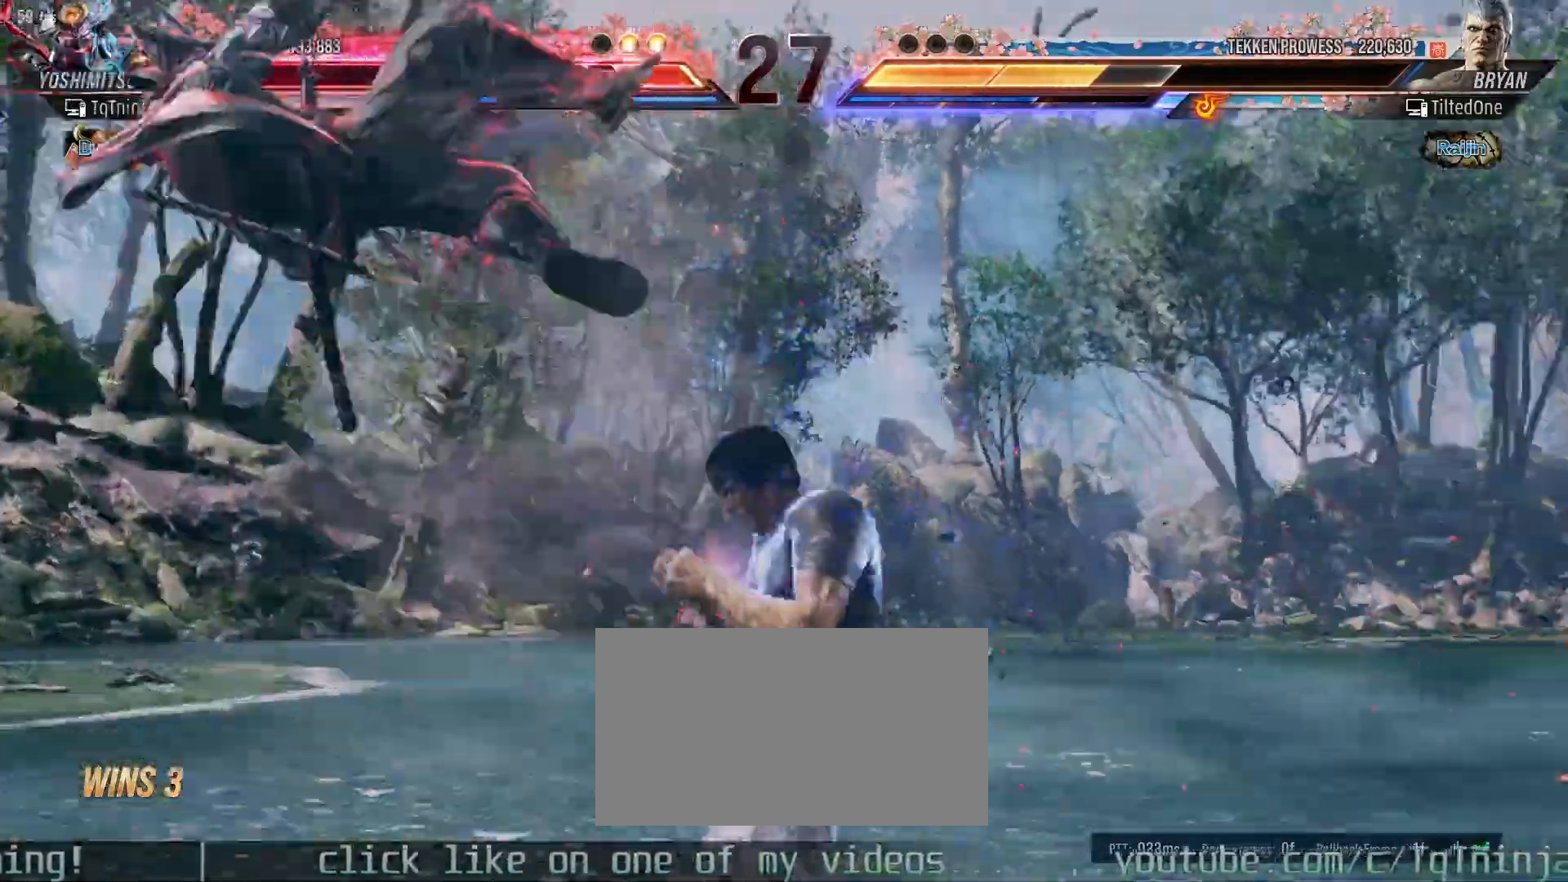
{"dt_ms": 1000, "buttons": [], "left_stick": "center"}
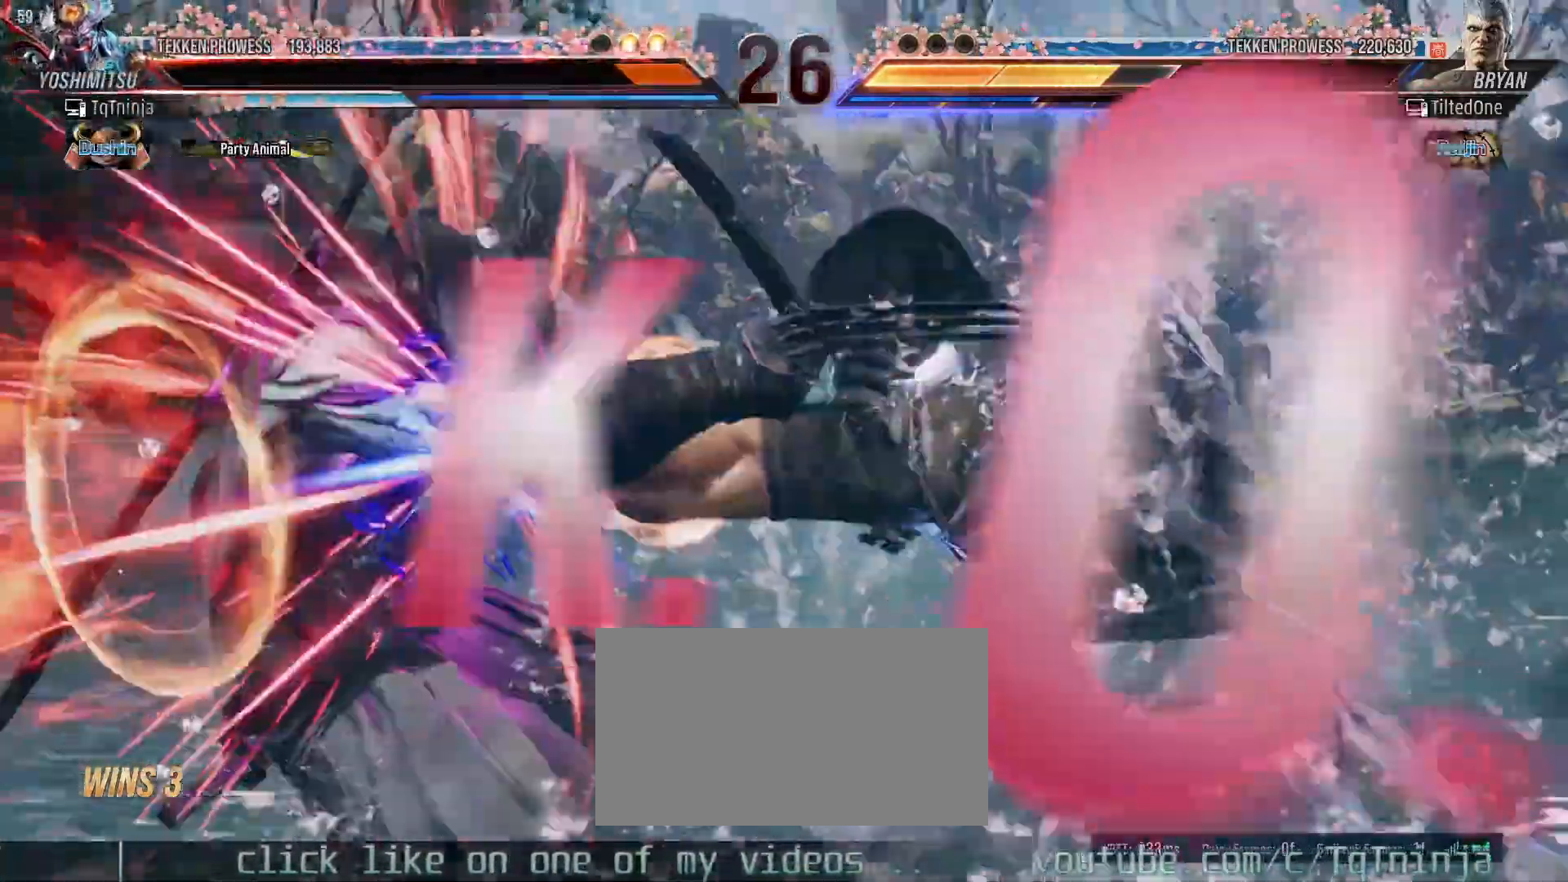
{"dt_ms": 500, "buttons": [], "left_stick": "center", "events": []}
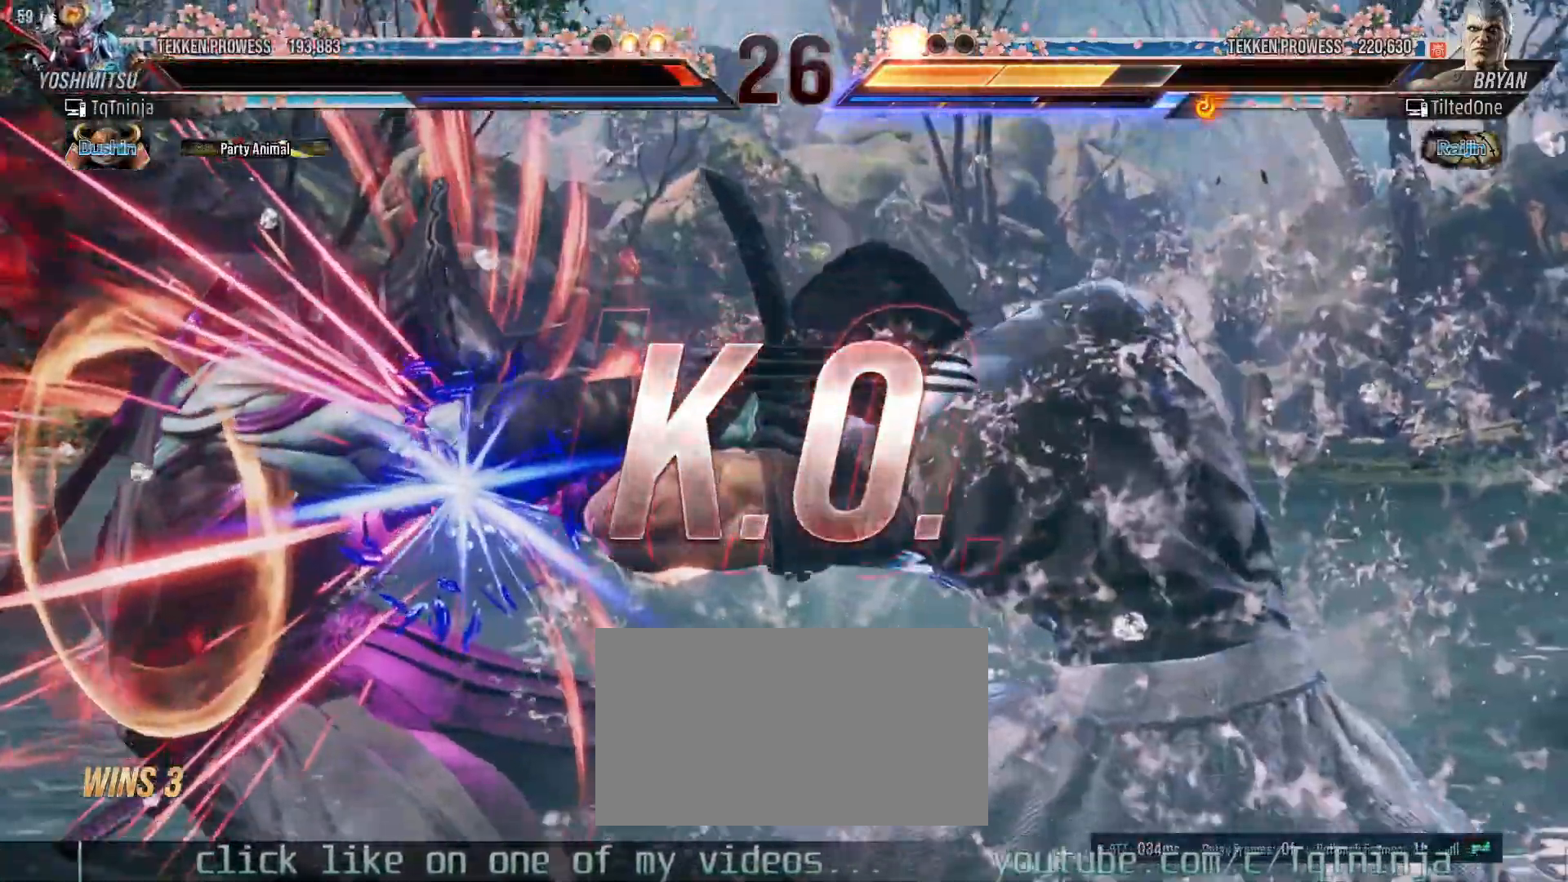
{"dt_ms": 500, "buttons": [], "left_stick": "center", "events": []}
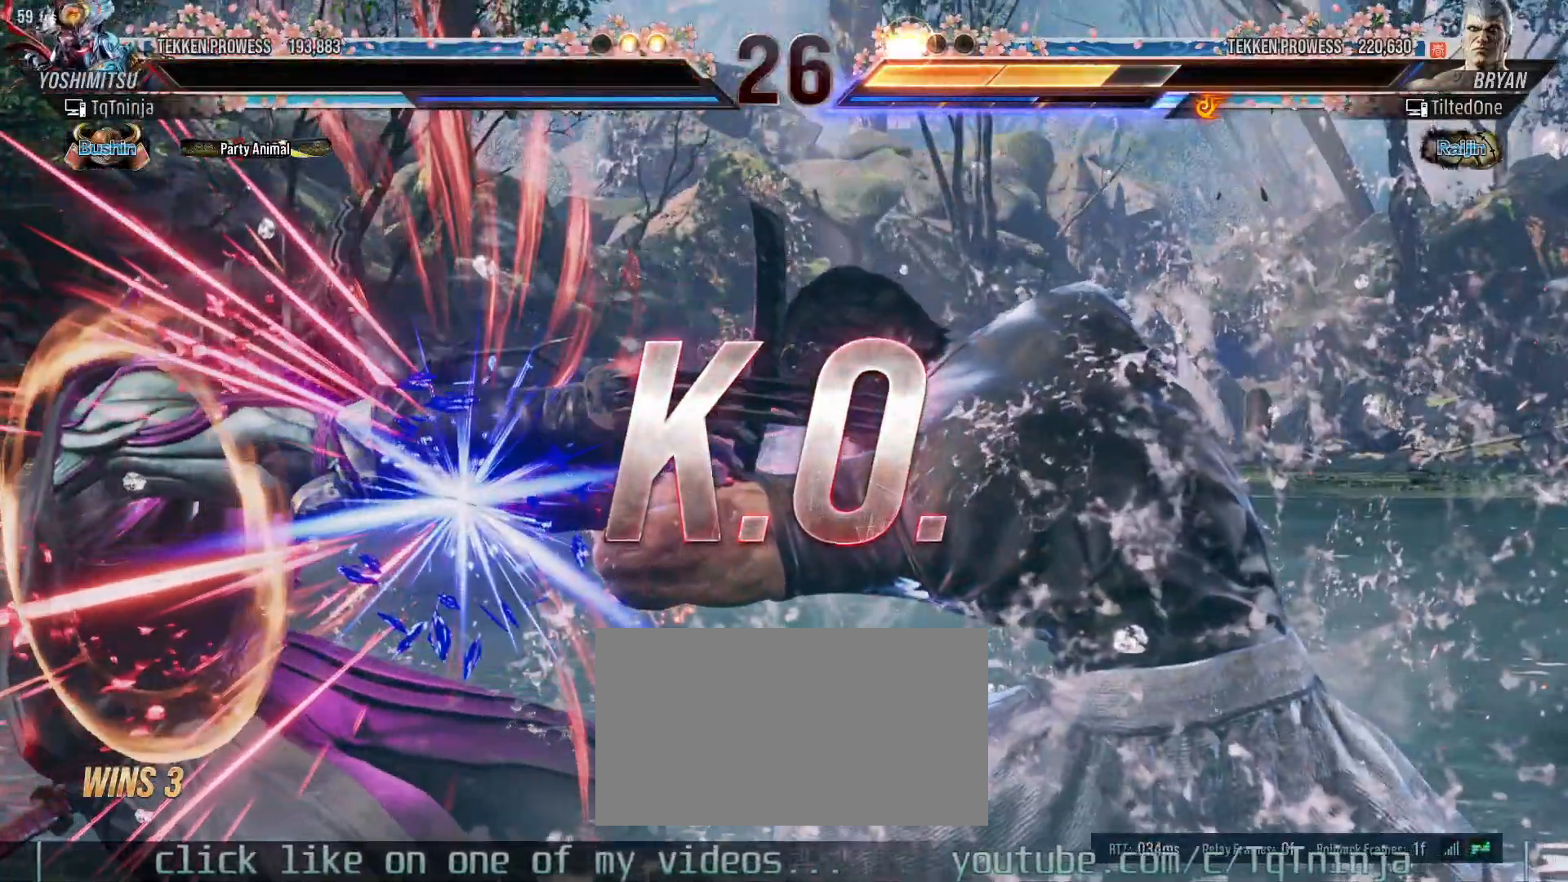
{"dt_ms": 500, "buttons": [], "left_stick": "center"}
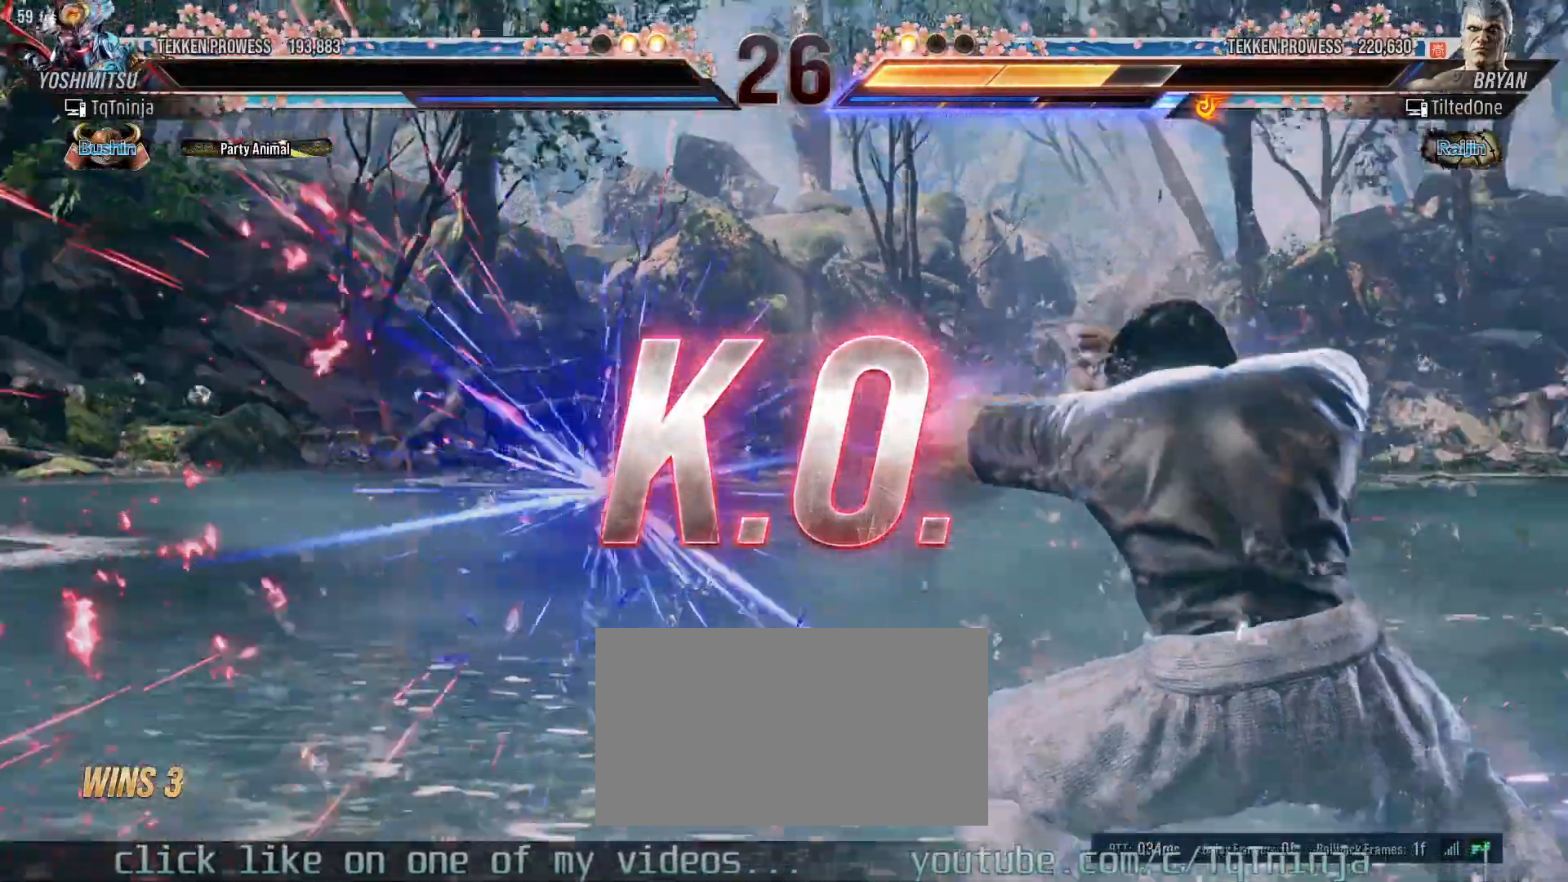
{"dt_ms": 500, "buttons": [], "left_stick": "center", "events": []}
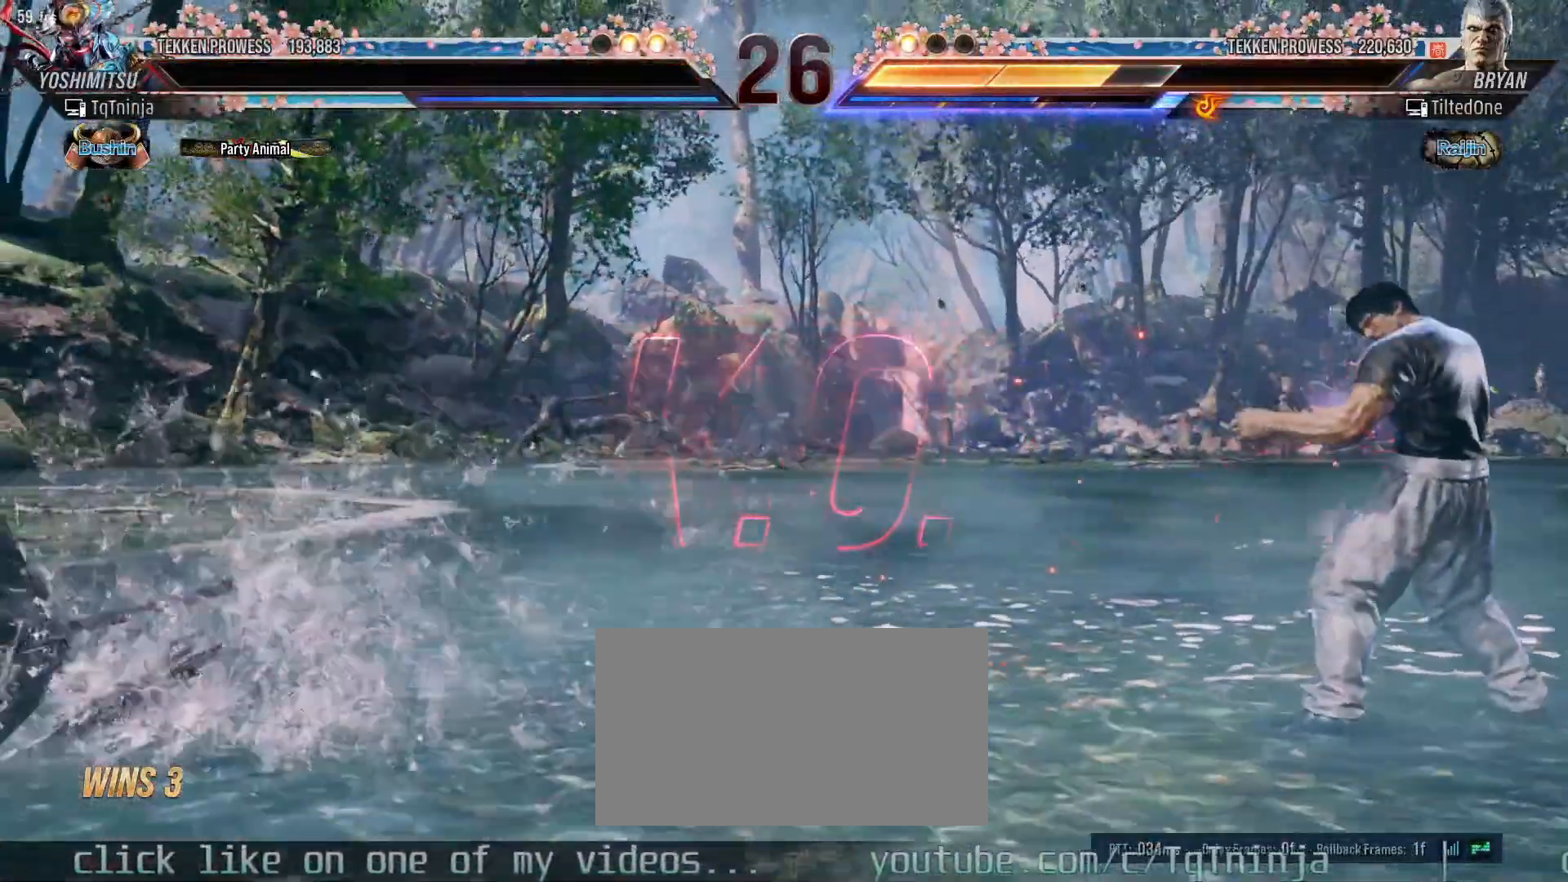
{"dt_ms": 500, "buttons": ["START"], "left_stick": "center", "events": [[17, "START", "down"], [100, "START", "up"], [183, "START", "down"], [250, "START", "up"], [317, "START", "down"], [400, "START", "up"], [483, "START", "down"]]}
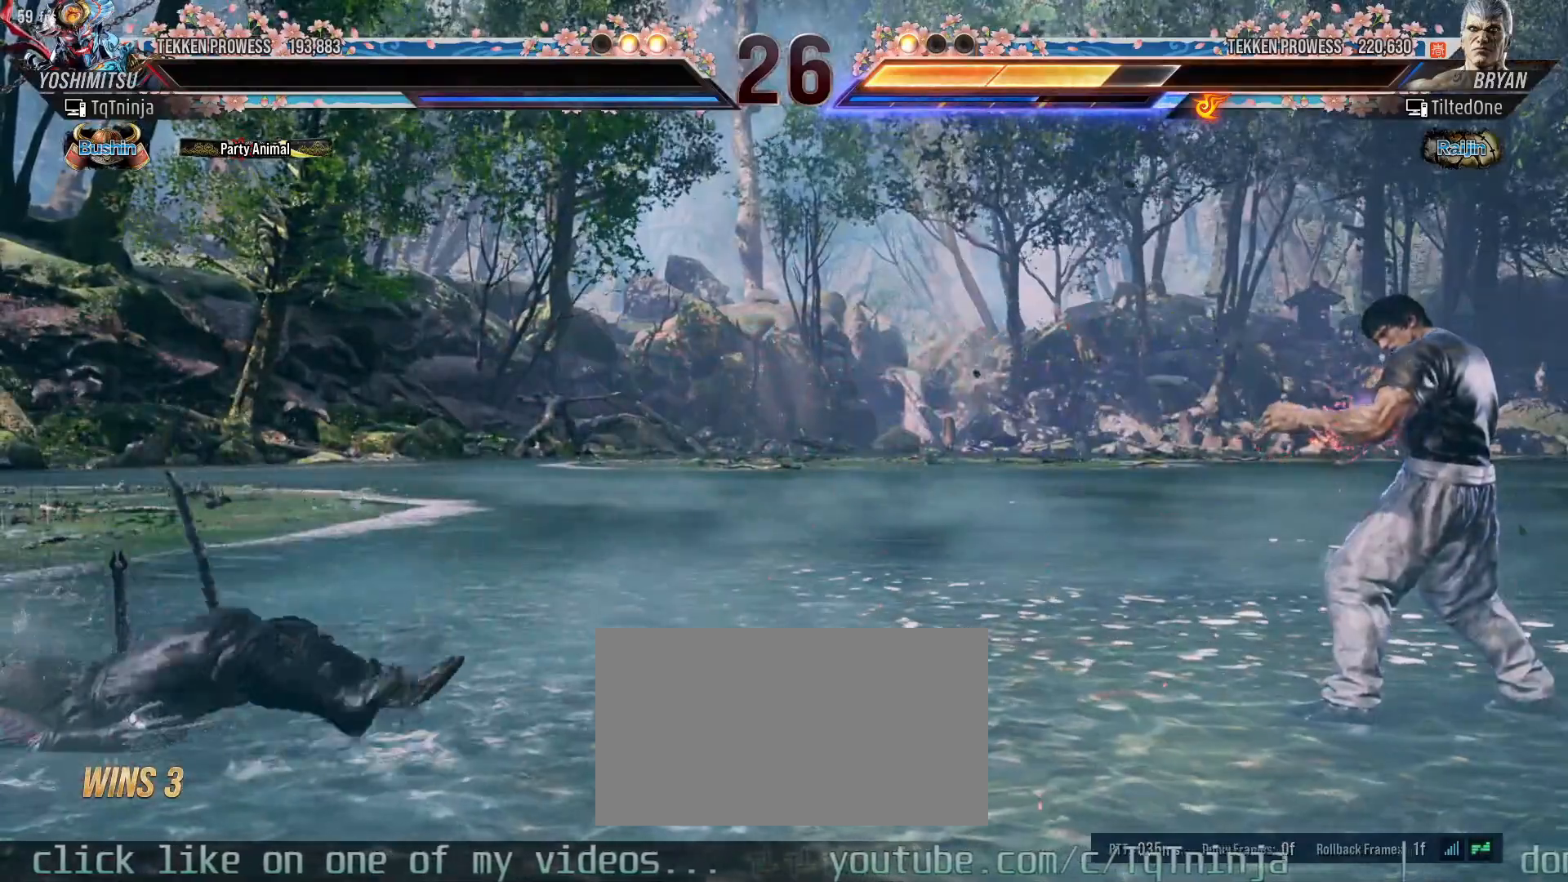
{"dt_ms": 500, "buttons": [], "left_stick": "center", "events": [[33, "START", "up"], [133, "START", "down"], [183, "START", "up"], [283, "START", "down"], [333, "START", "up"], [417, "START", "down"], [467, "START", "up"]]}
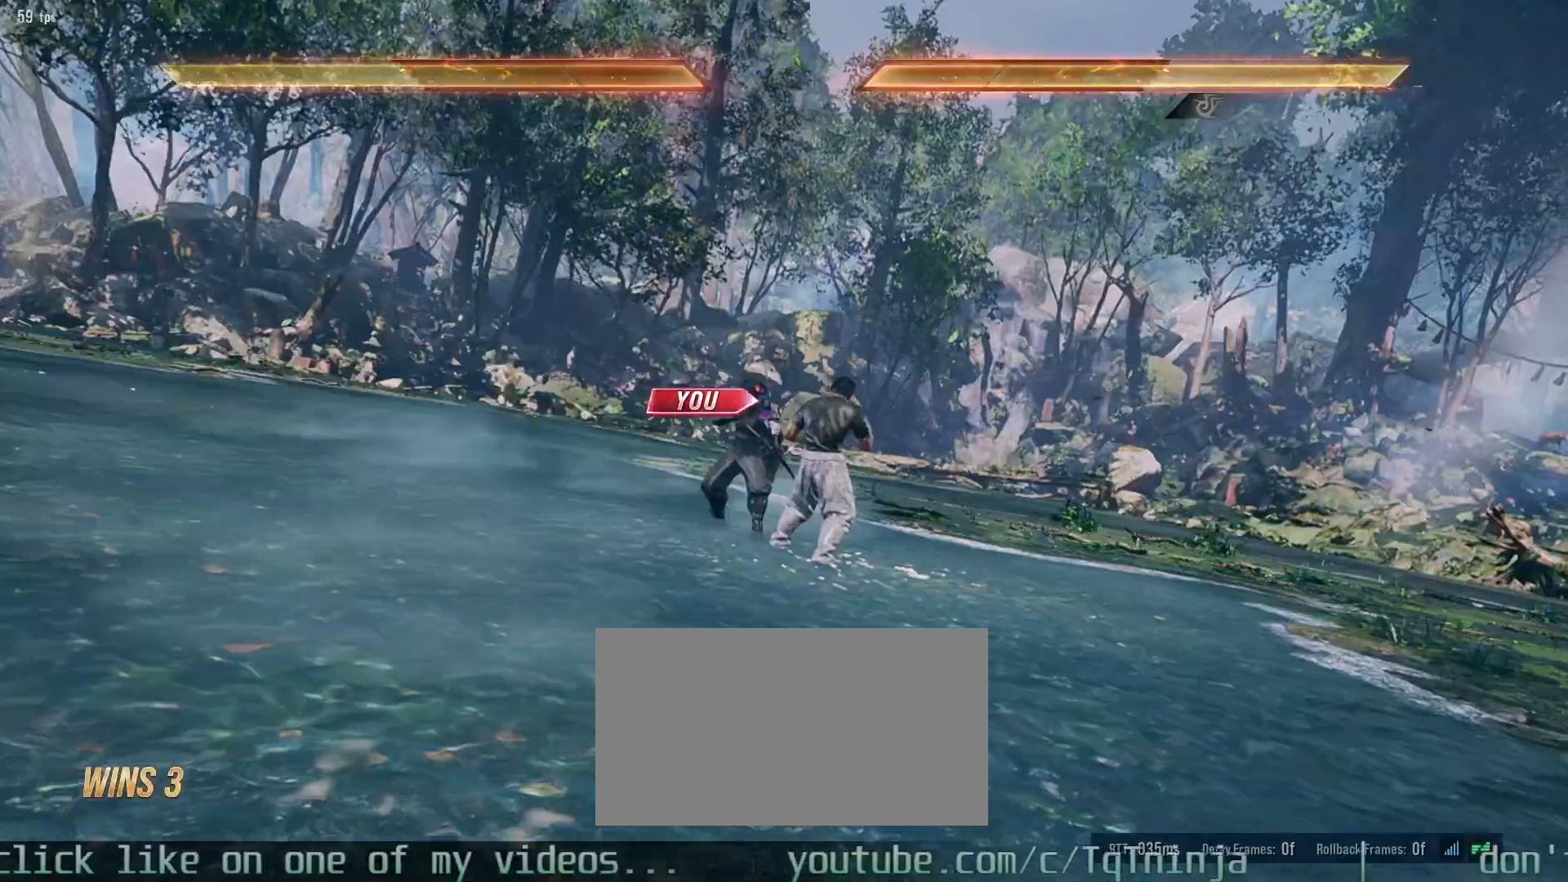
{"dt_ms": 500, "buttons": [], "left_stick": "center", "events": [[50, "START", "down"], [117, "START", "up"], [200, "START", "down"], [267, "START", "up"]]}
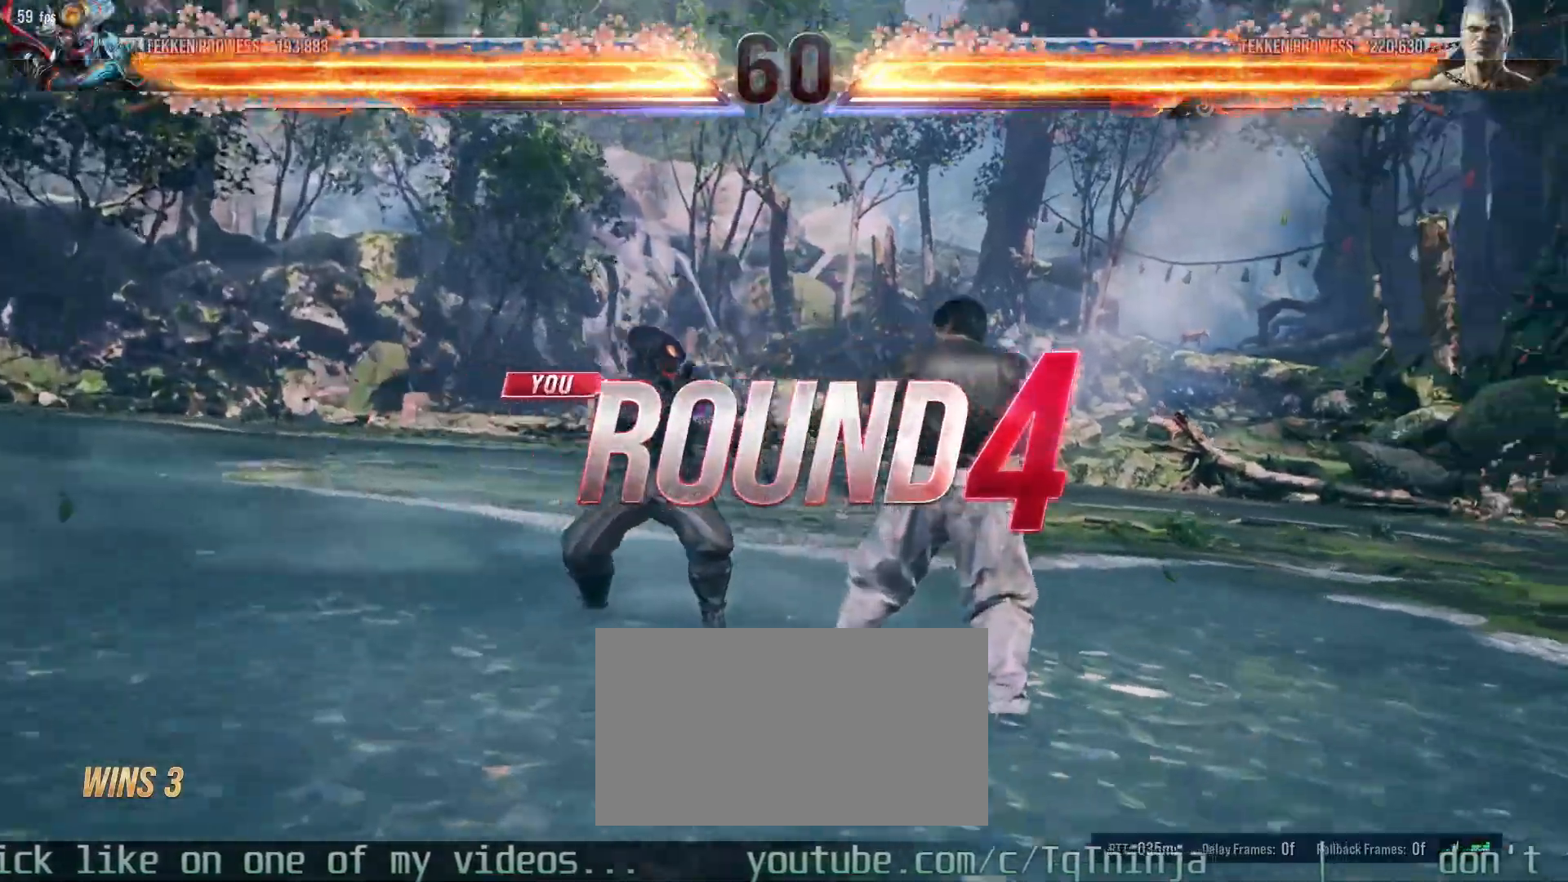
{"dt_ms": 500, "buttons": [], "left_stick": "center", "events": []}
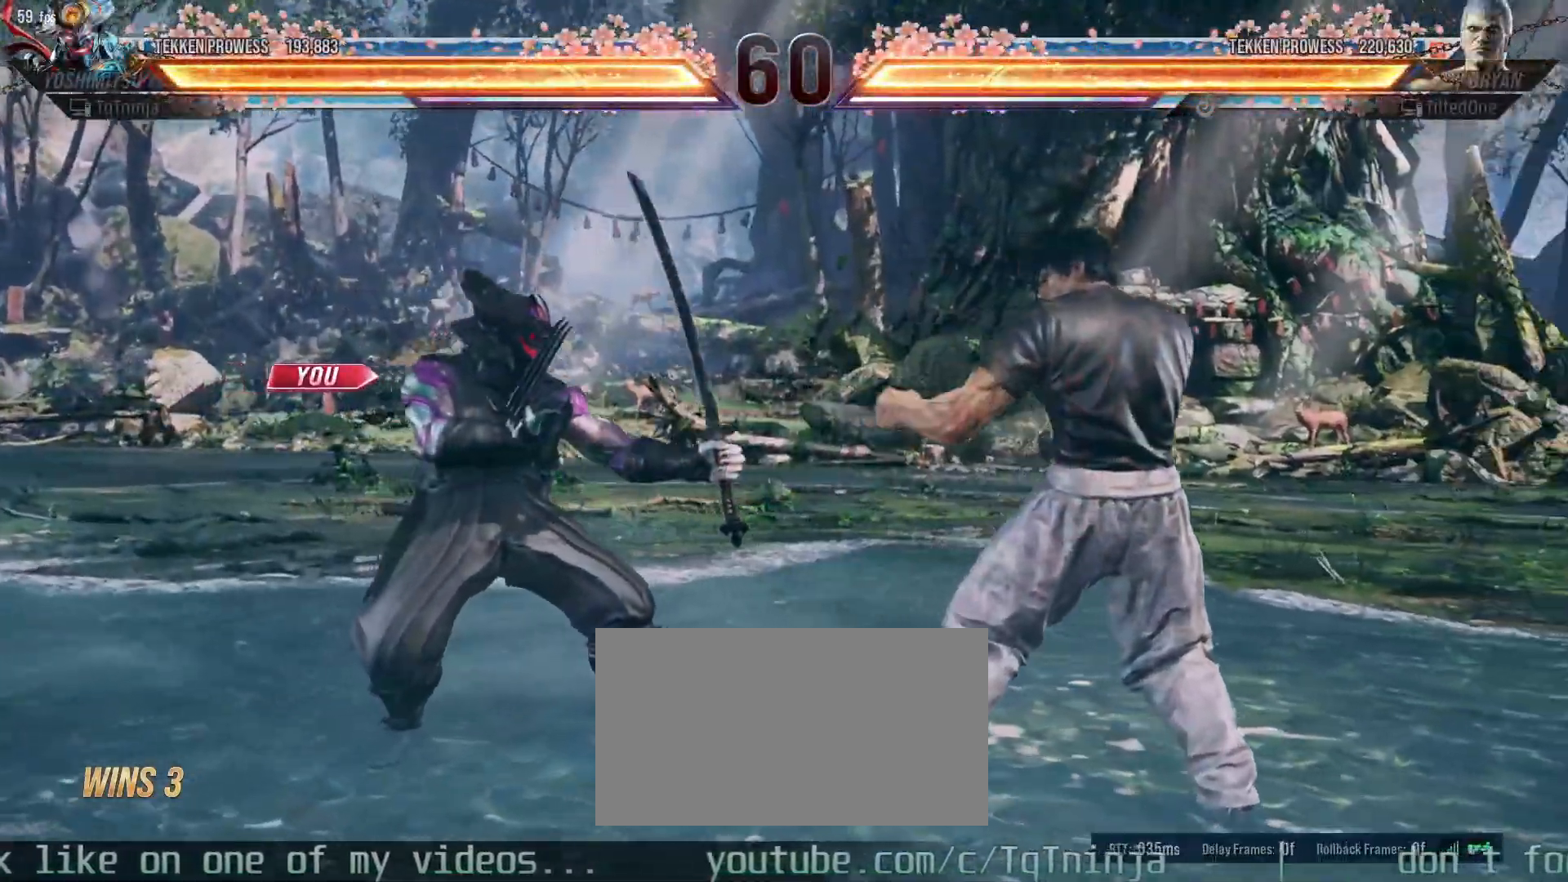
{"dt_ms": 500, "buttons": [], "left_stick": "center", "events": []}
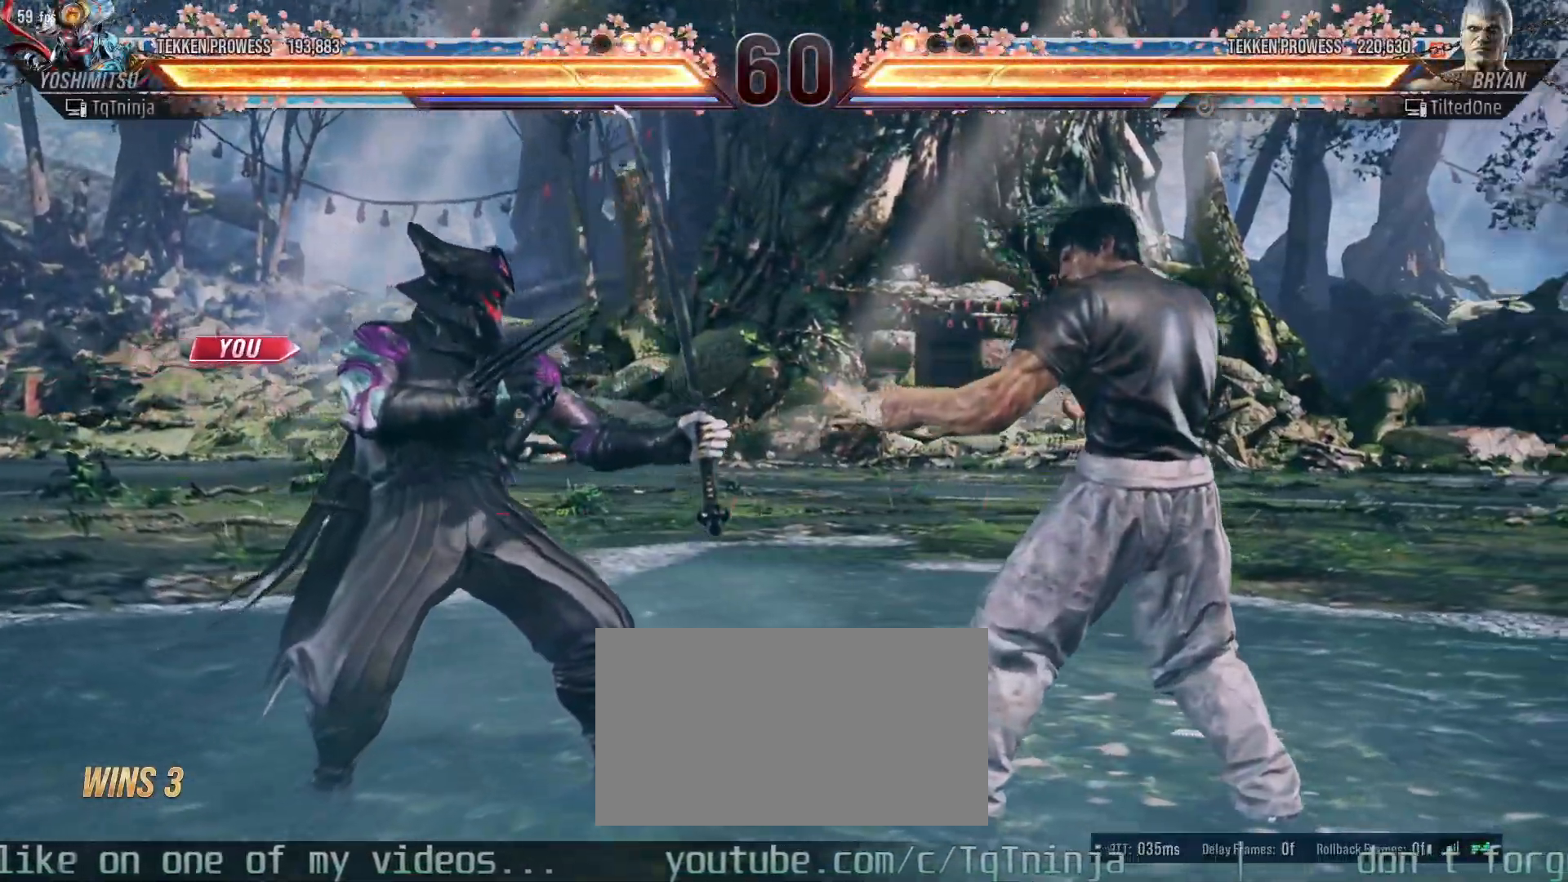
{"dt_ms": 500, "buttons": [], "left_stick": "center", "events": []}
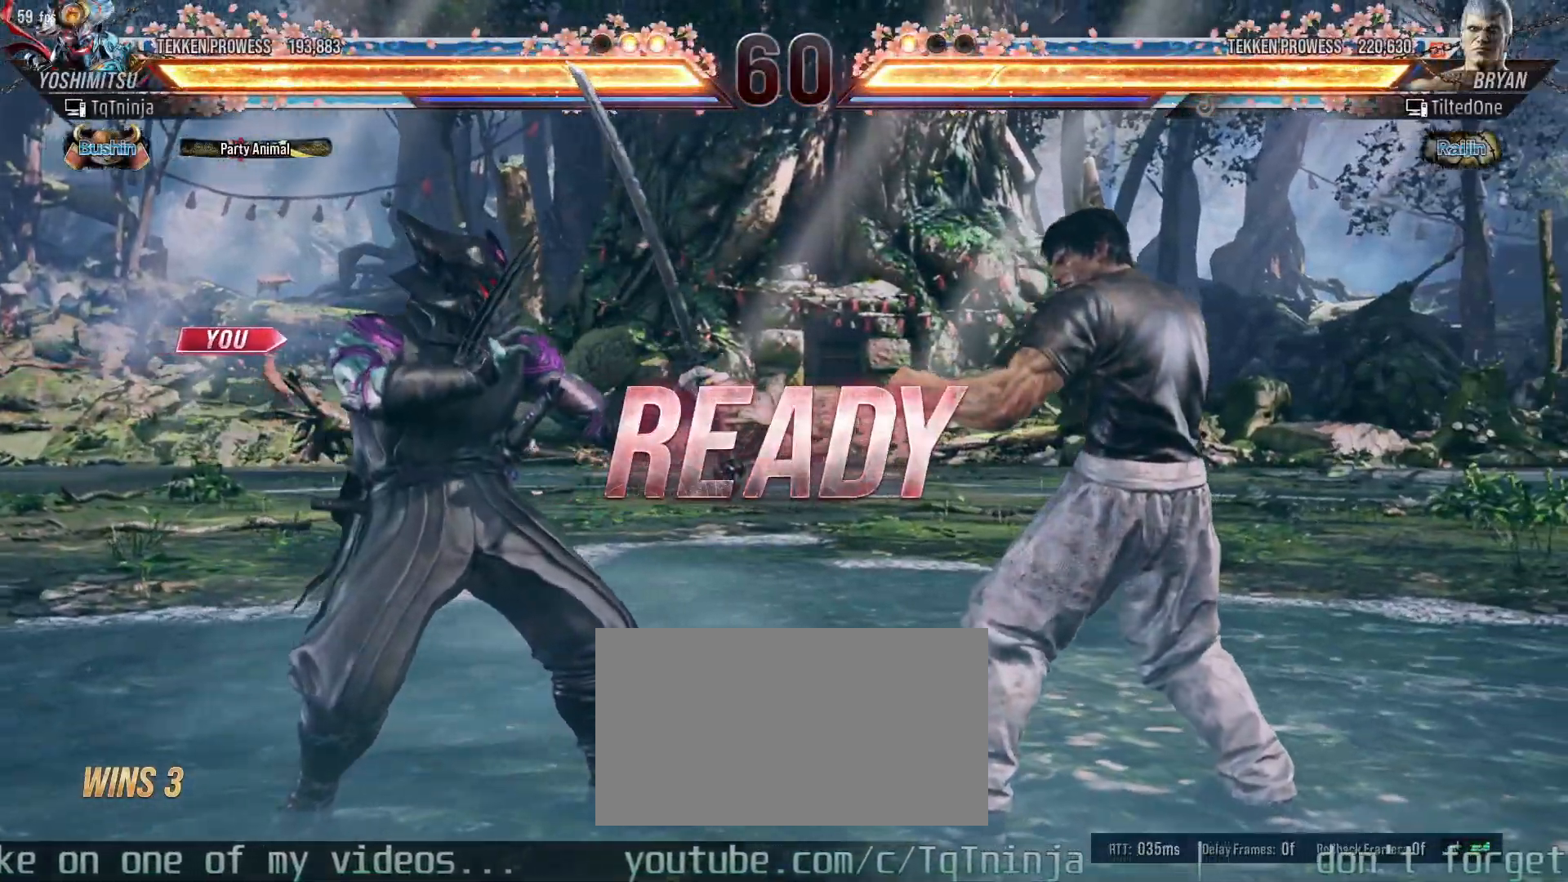
{"dt_ms": 500, "buttons": [], "left_stick": "up-right"}
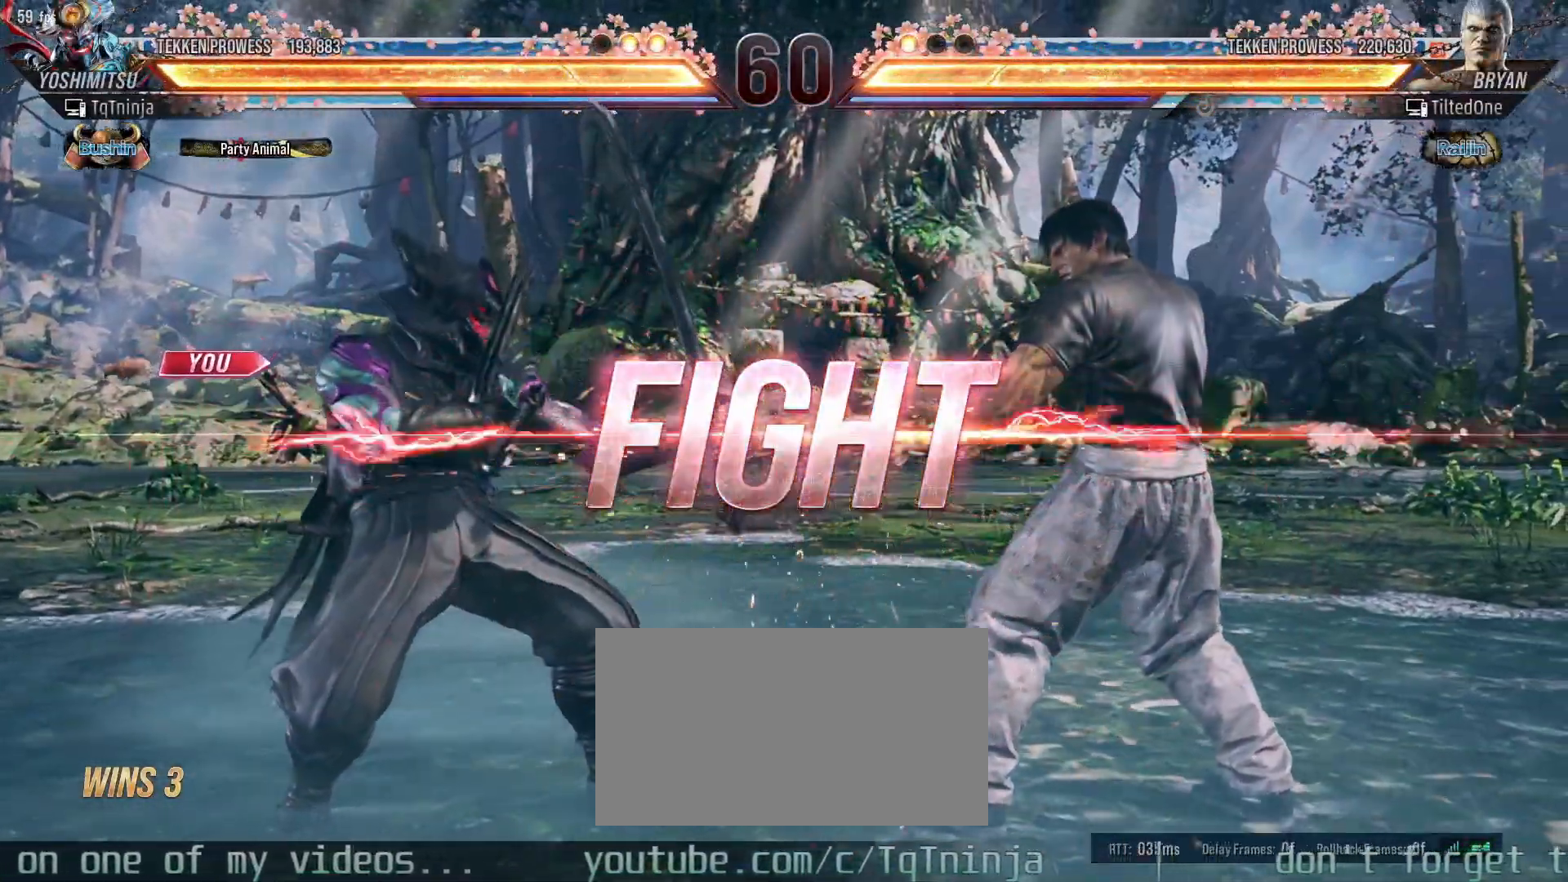
{"dt_ms": 500, "buttons": [], "left_stick": "center"}
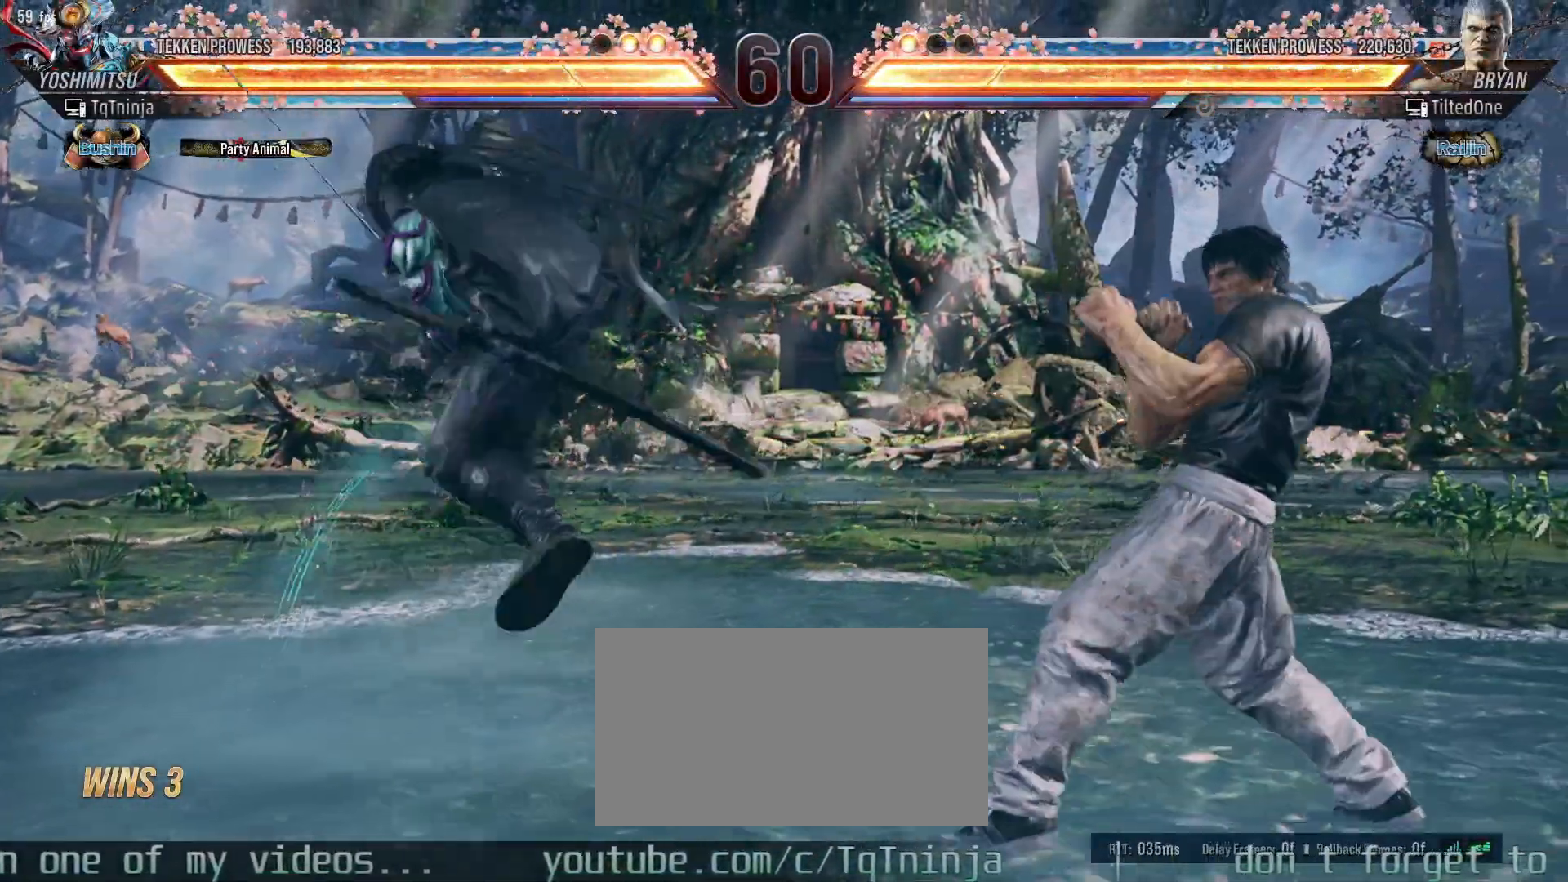
{"dt_ms": 1000, "buttons": [], "left_stick": "center"}
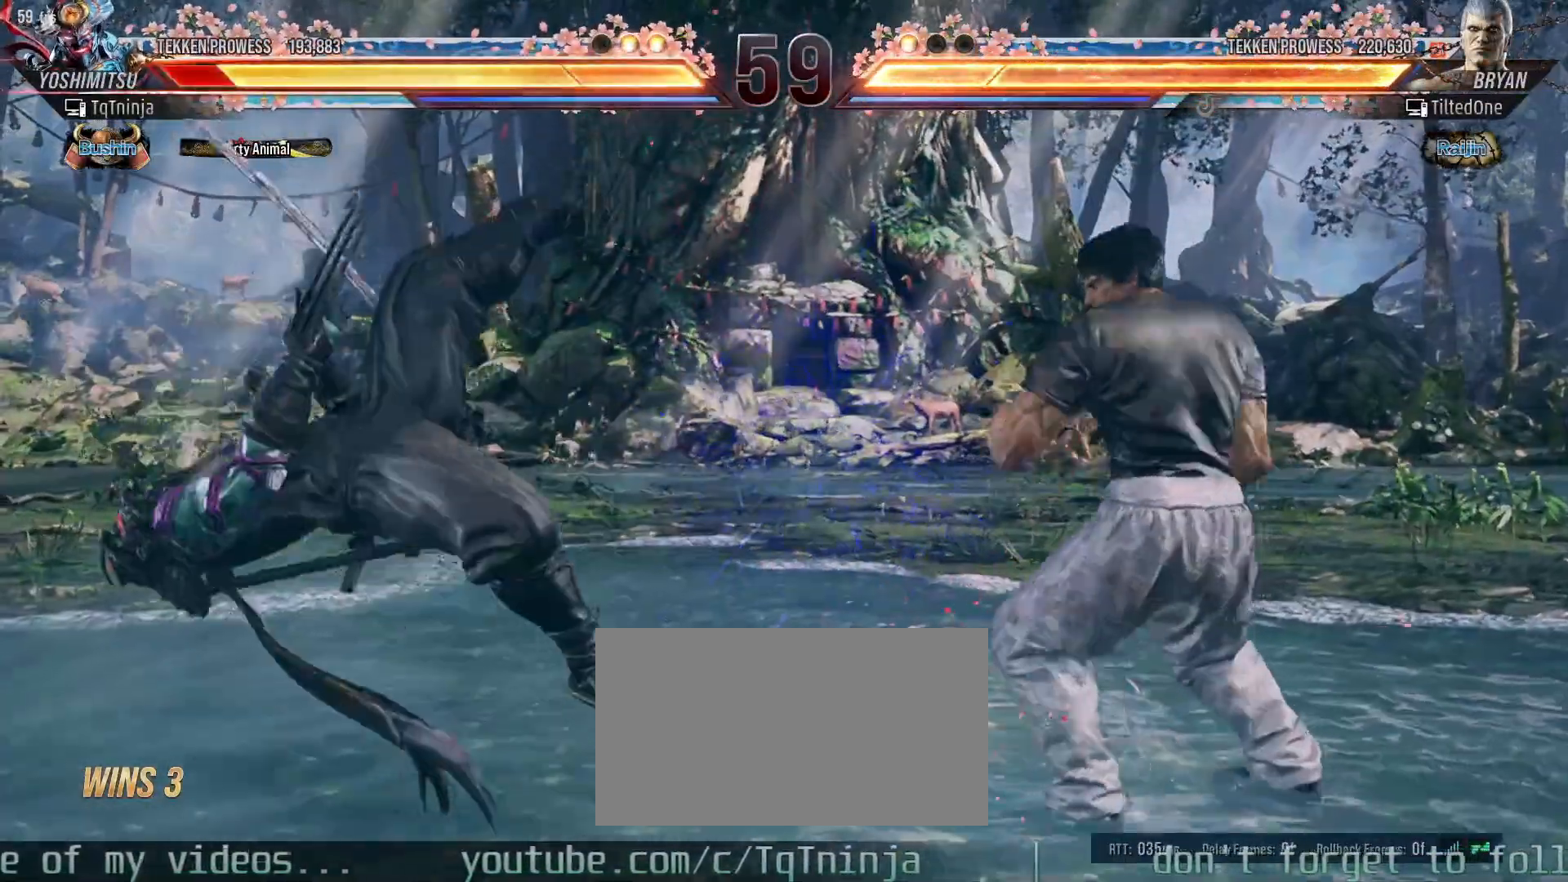
{"dt_ms": 500, "buttons": [], "left_stick": "center", "events": []}
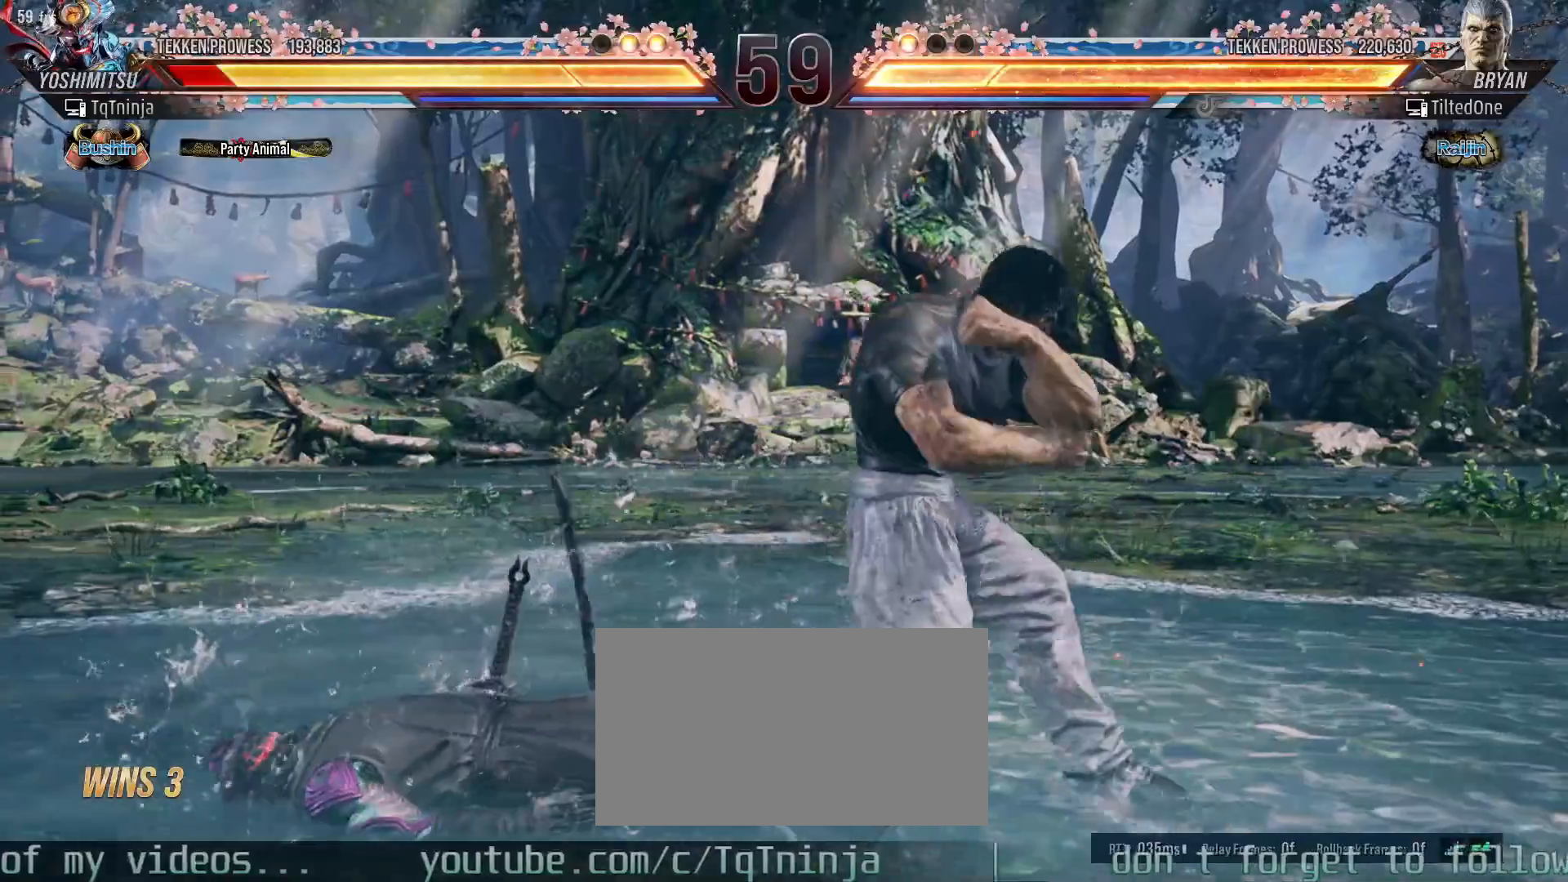
{"dt_ms": 500, "buttons": [], "left_stick": "center", "events": [[233, "CROSS", "down"], [300, "CROSS", "up"], [333, "CROSS", "down"], [400, "CROSS", "up"]]}
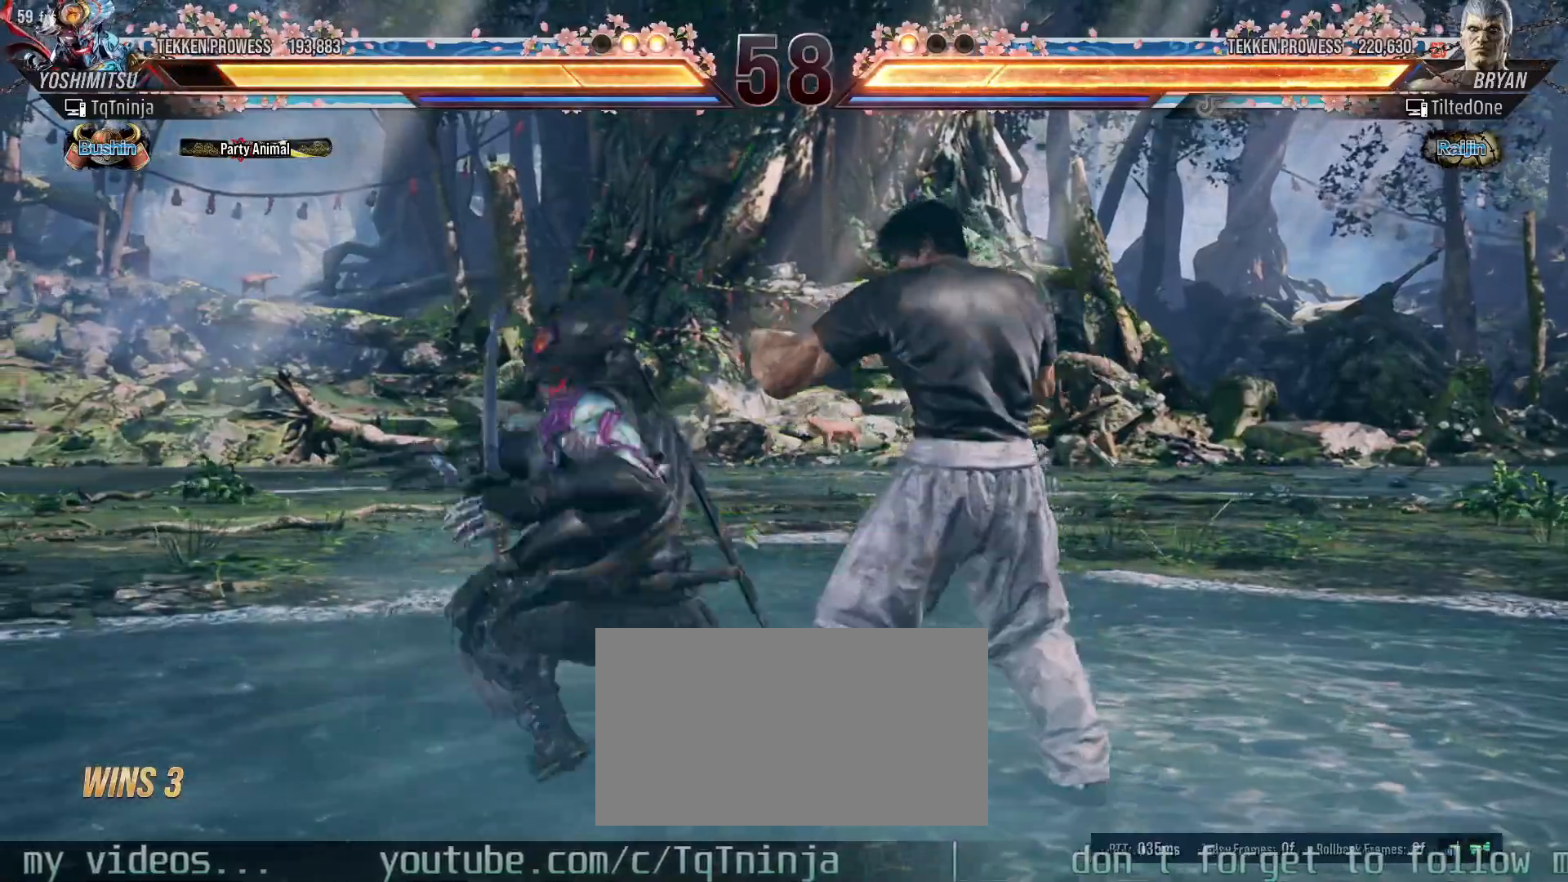
{"dt_ms": 1000, "buttons": [], "left_stick": "center"}
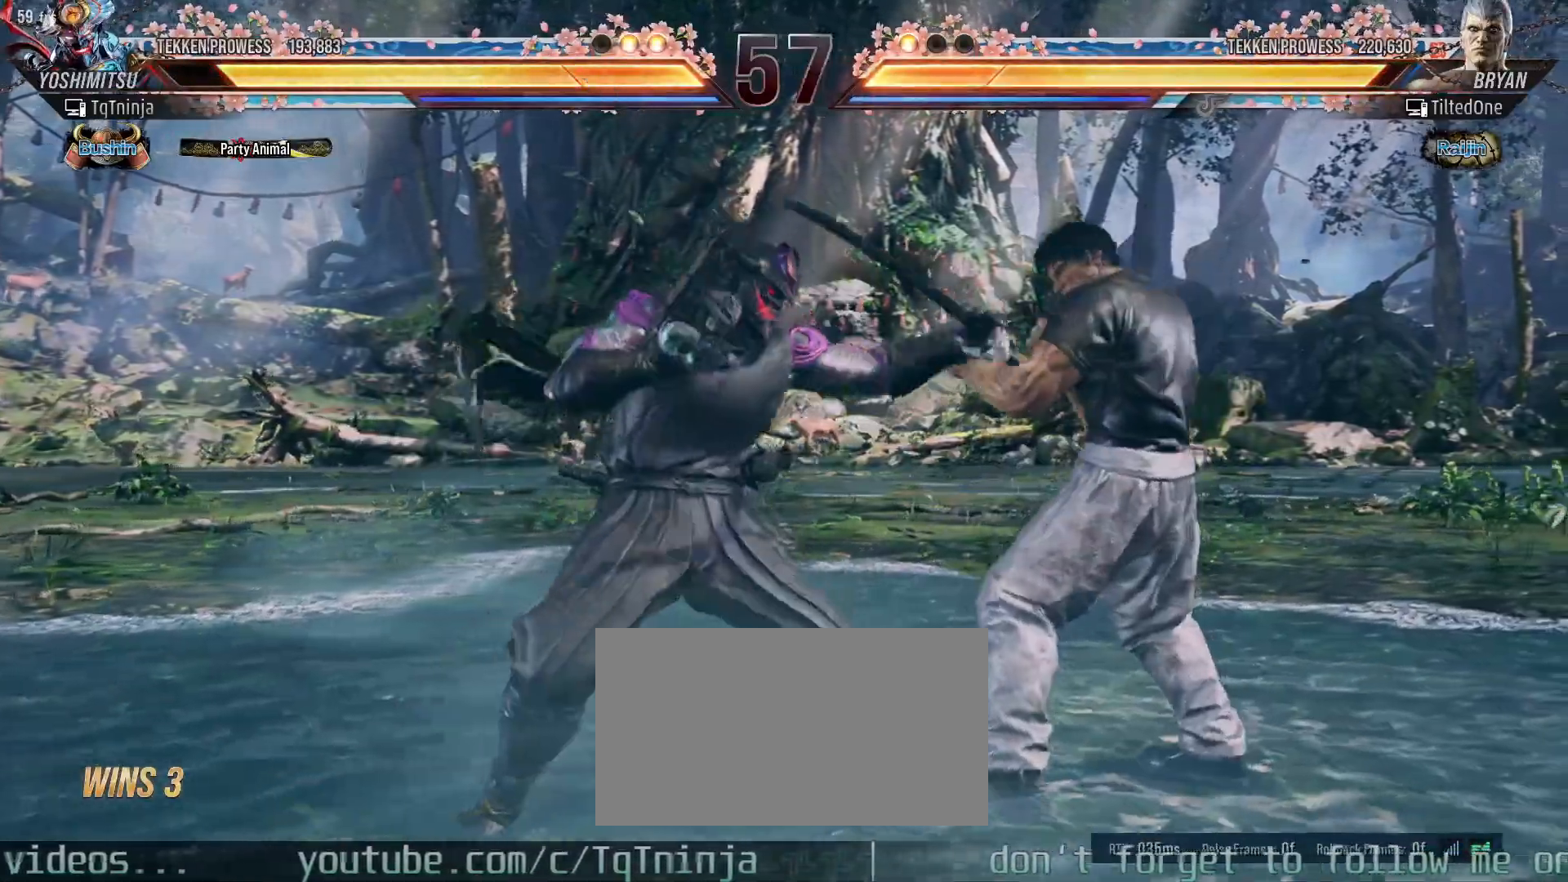
{"dt_ms": 500, "buttons": ["TRIANGLE"], "left_stick": "center"}
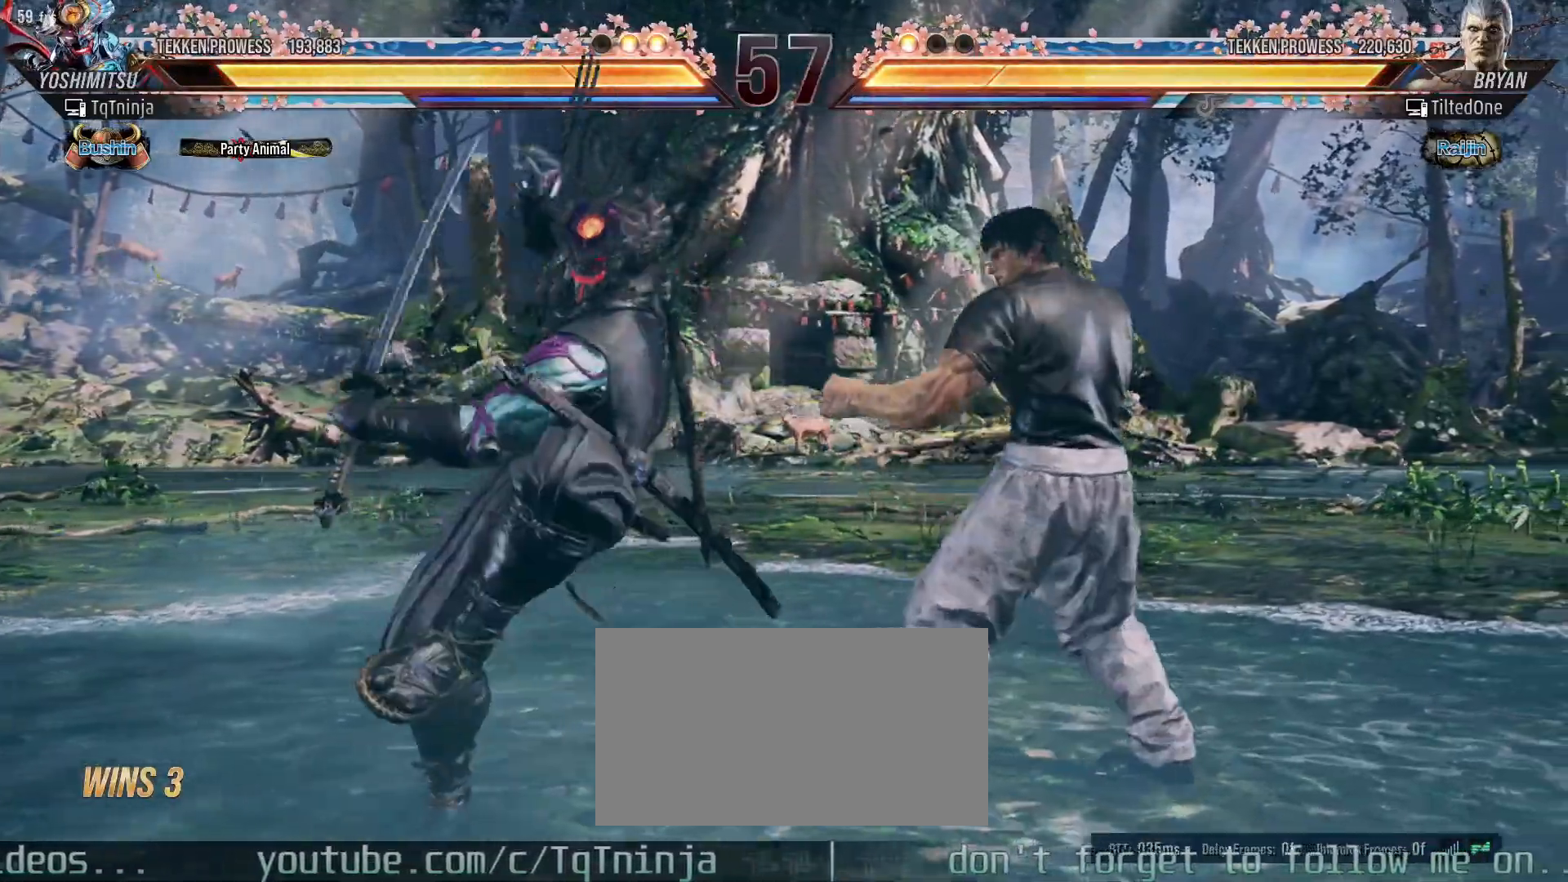
{"dt_ms": 500, "buttons": [], "left_stick": "center", "events": [[17, "TRIANGLE", "up"], [83, "TRIANGLE", "down"], [150, "TRIANGLE", "up"], [217, "TRIANGLE", "down"], [317, "TRIANGLE", "up"]]}
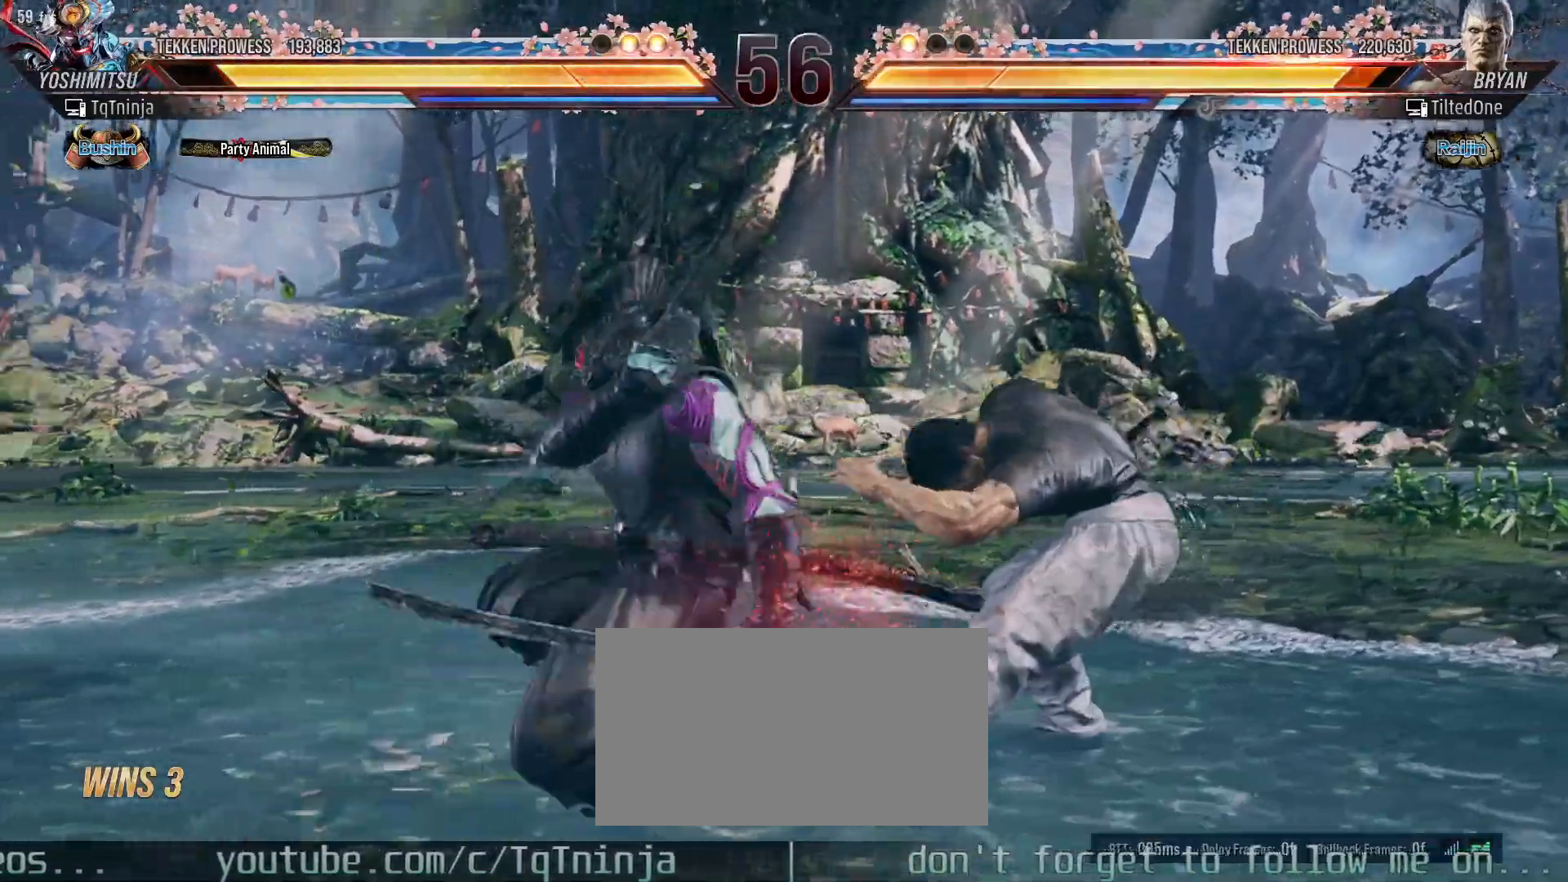
{"dt_ms": 500, "buttons": [], "left_stick": "center", "events": []}
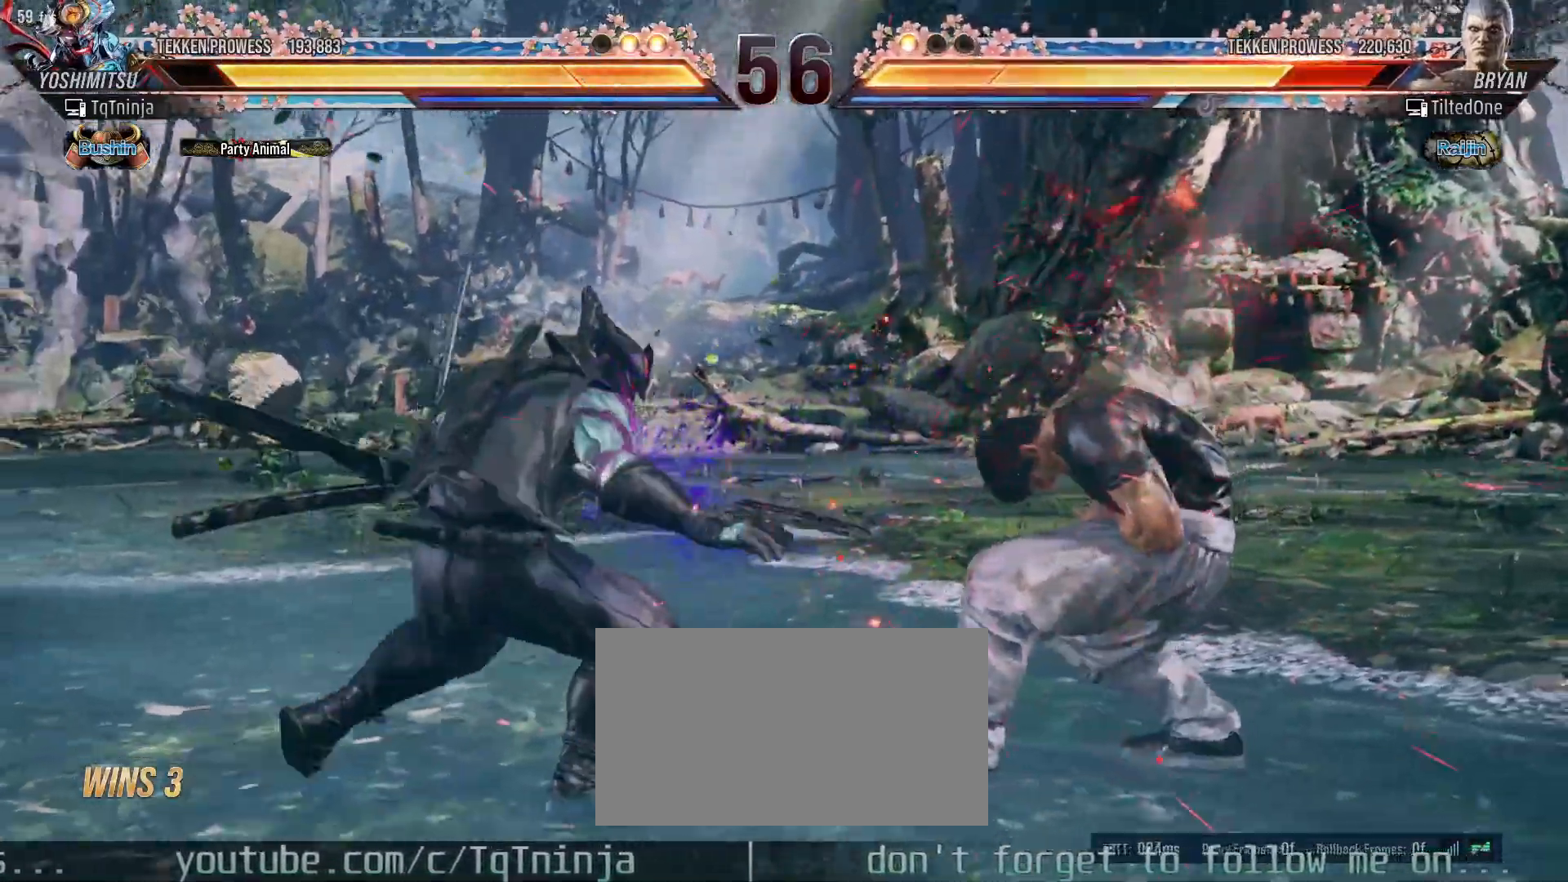
{"dt_ms": 500, "buttons": [], "left_stick": "center", "events": [[100, "left_stick", "down-right"], [133, "SQUARE", "down"], [167, "SQUARE", "up"], [217, "SQUARE", "down"], [267, "SQUARE", "up"], [317, "left_stick", "center"]]}
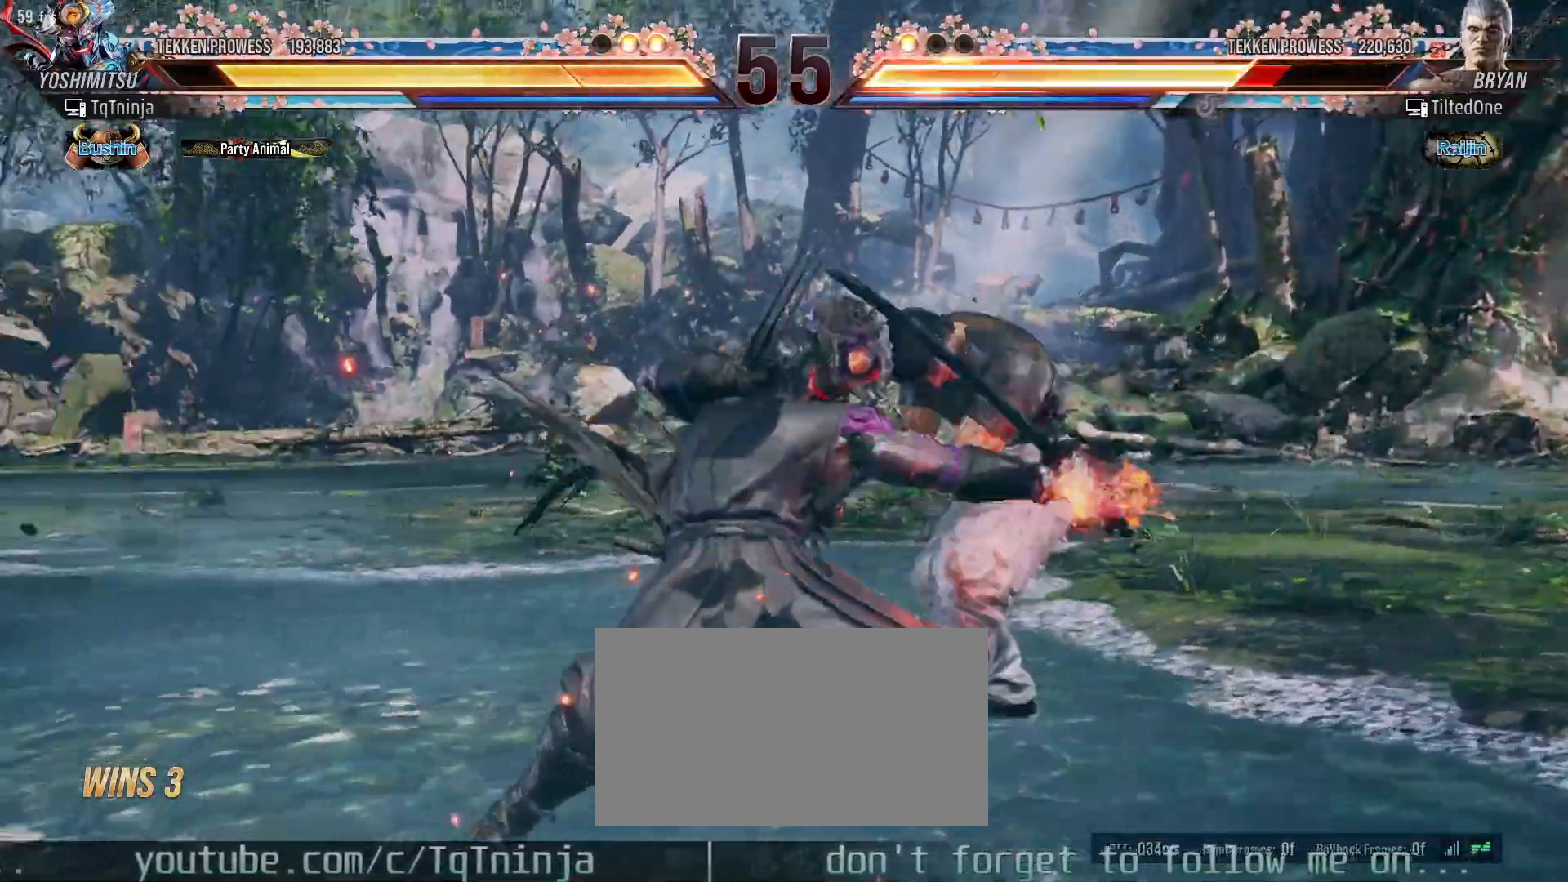
{"dt_ms": 500, "buttons": [], "left_stick": "center", "events": [[350, "SQUARE", "down"], [400, "SQUARE", "up"]]}
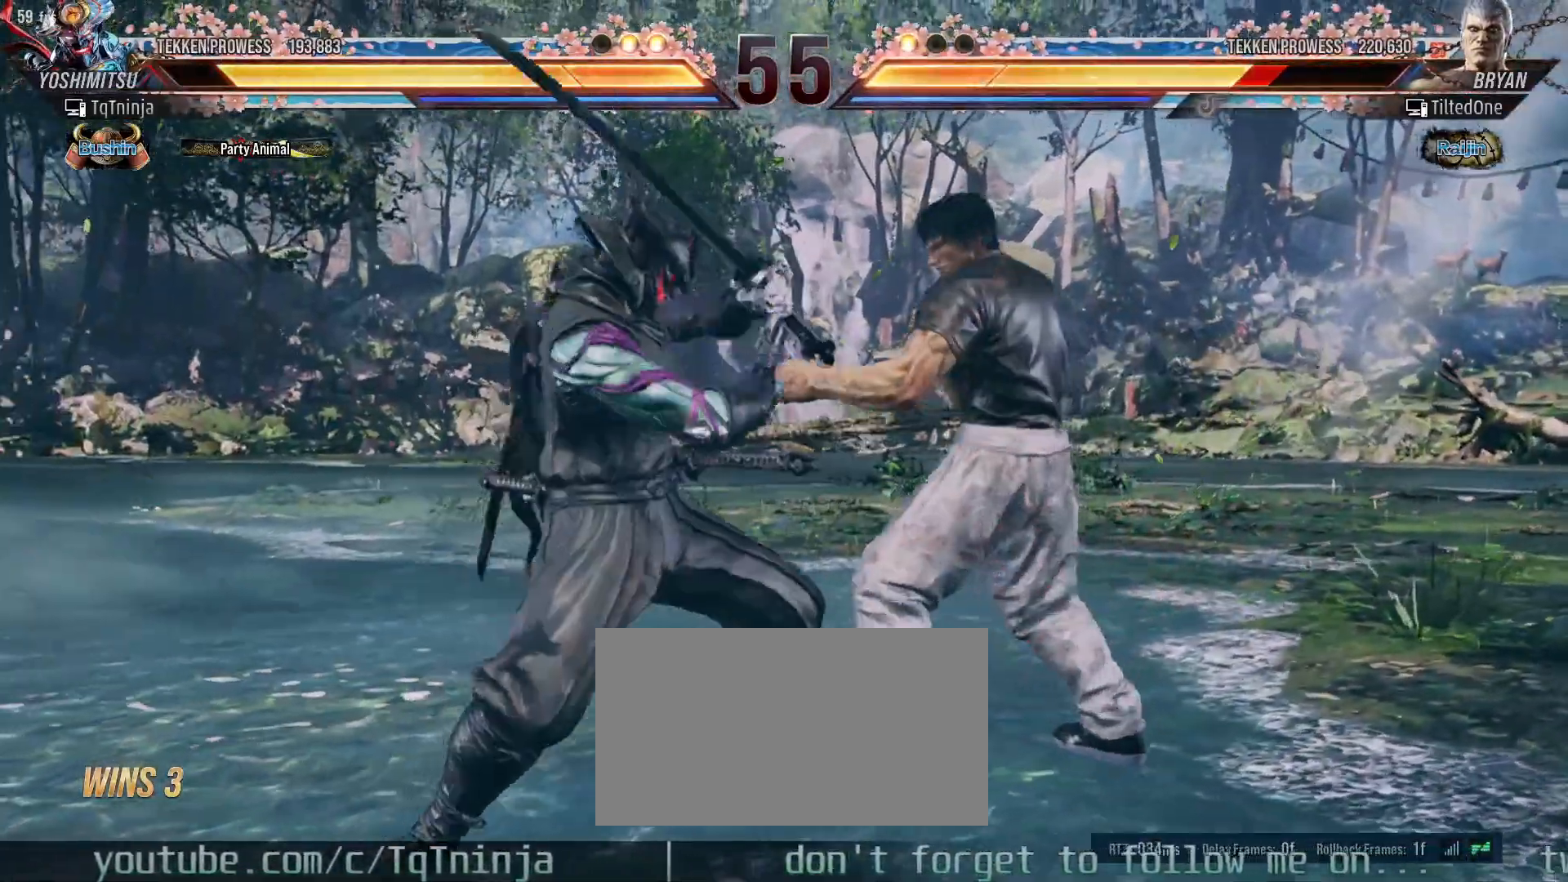
{"dt_ms": 500, "buttons": ["TRIANGLE"], "left_stick": "center", "events": [[233, "left_stick", "down-left"], [283, "SQUARE", "down"], [333, "SQUARE", "up"], [383, "TRIANGLE", "down"], [383, "left_stick", "center"], [433, "TRIANGLE", "up"], [500, "TRIANGLE", "down"]]}
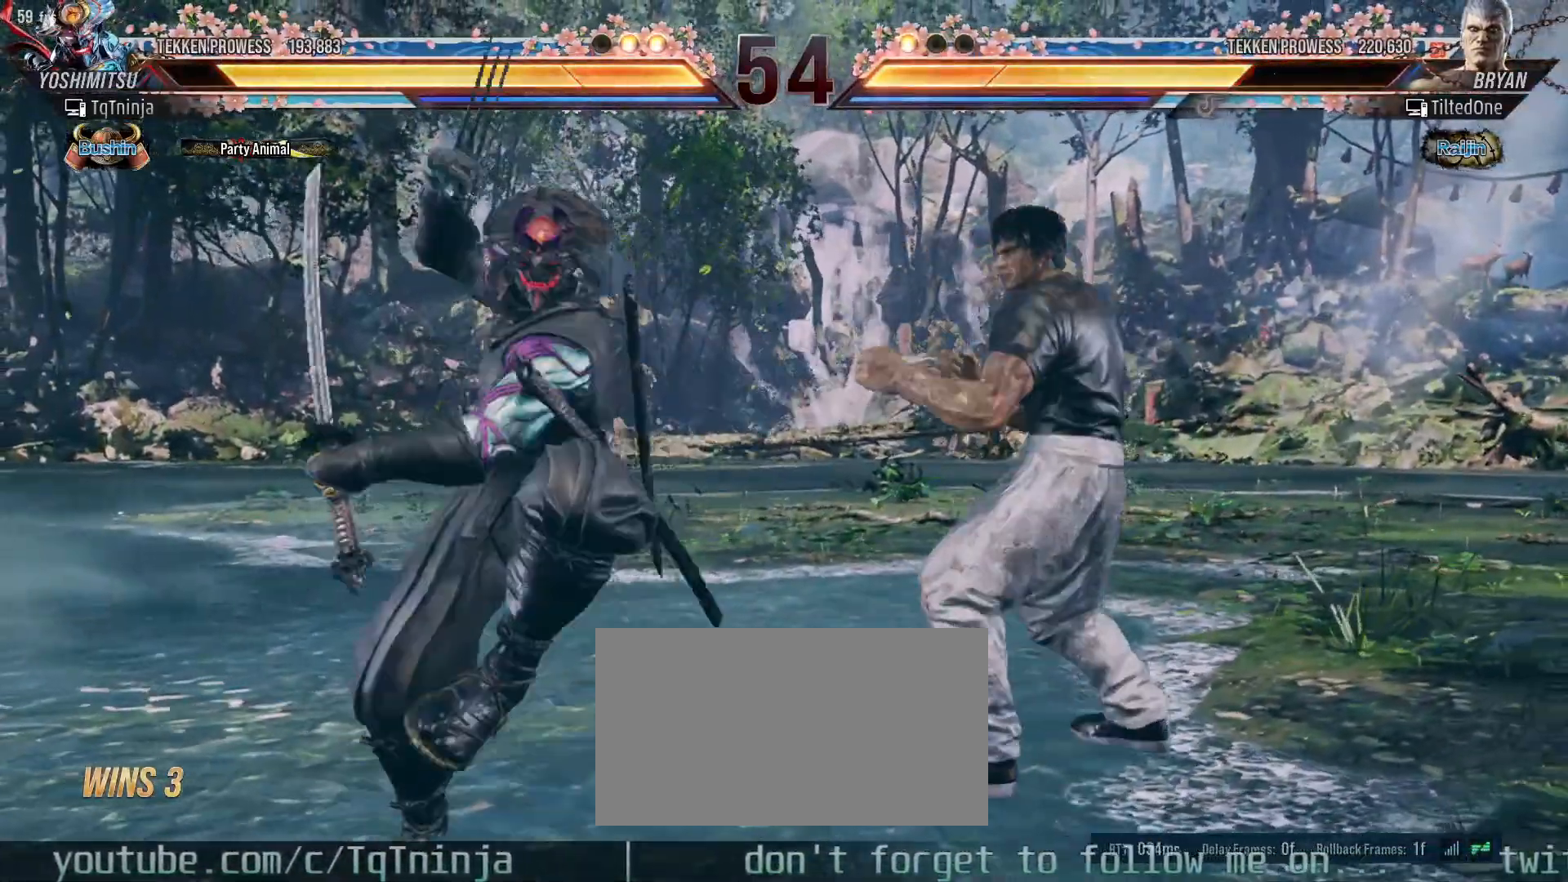
{"dt_ms": 500, "buttons": [], "left_stick": "center", "events": [[67, "TRIANGLE", "up"], [117, "TRIANGLE", "down"], [200, "TRIANGLE", "up"]]}
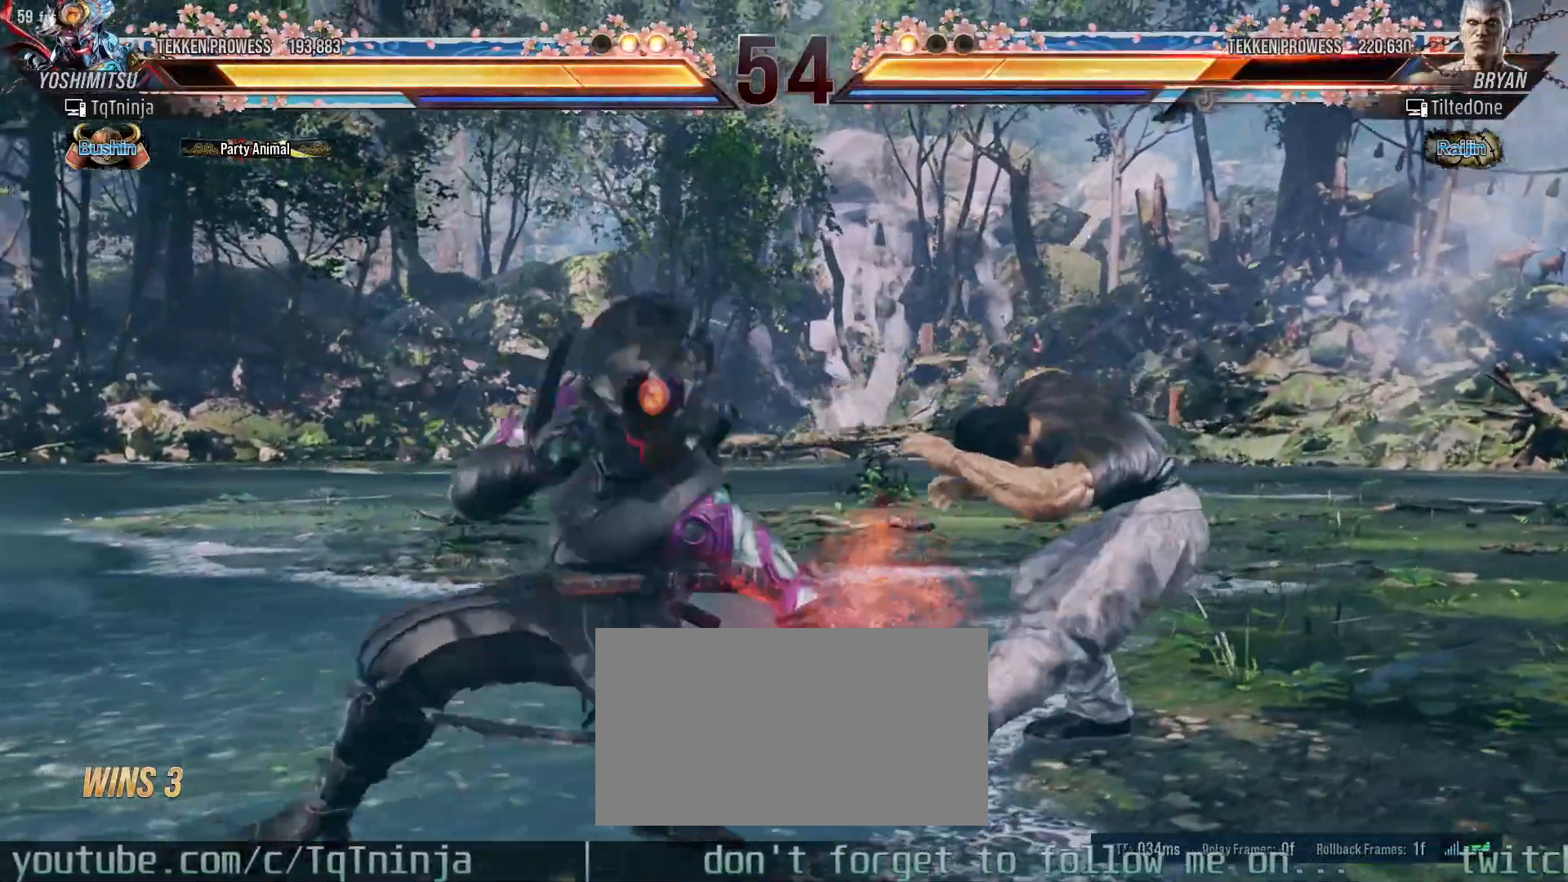
{"dt_ms": 500, "buttons": [], "left_stick": "center", "events": []}
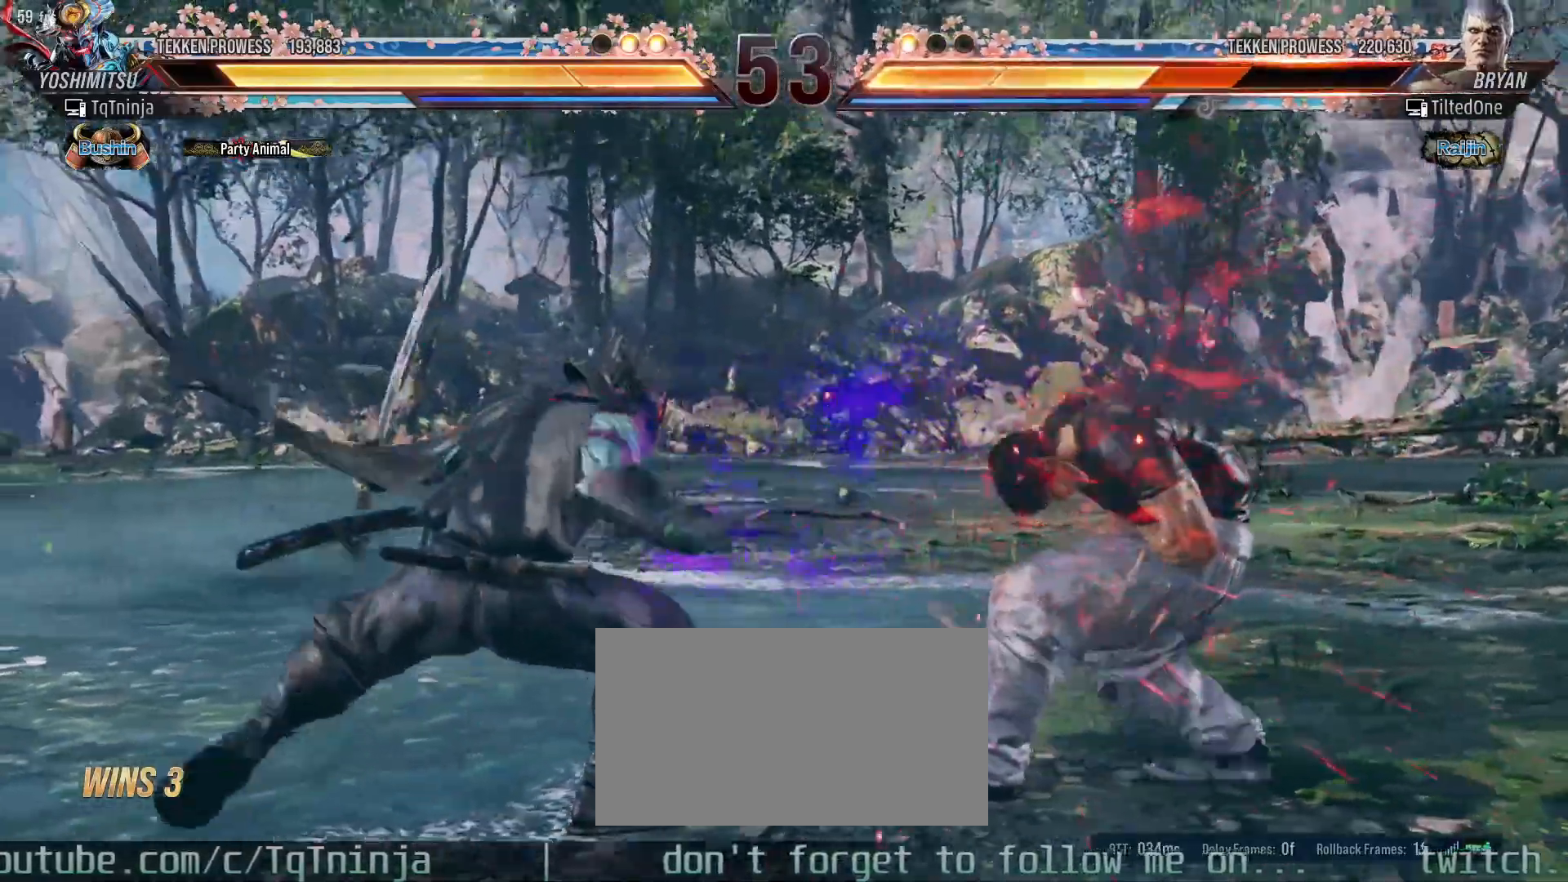
{"dt_ms": 500, "buttons": [], "left_stick": "center", "events": [[250, "left_stick", "down-left"], [267, "SQUARE", "down"], [333, "SQUARE", "up"], [367, "left_stick", "center"], [383, "TRIANGLE", "down"], [433, "TRIANGLE", "up"]]}
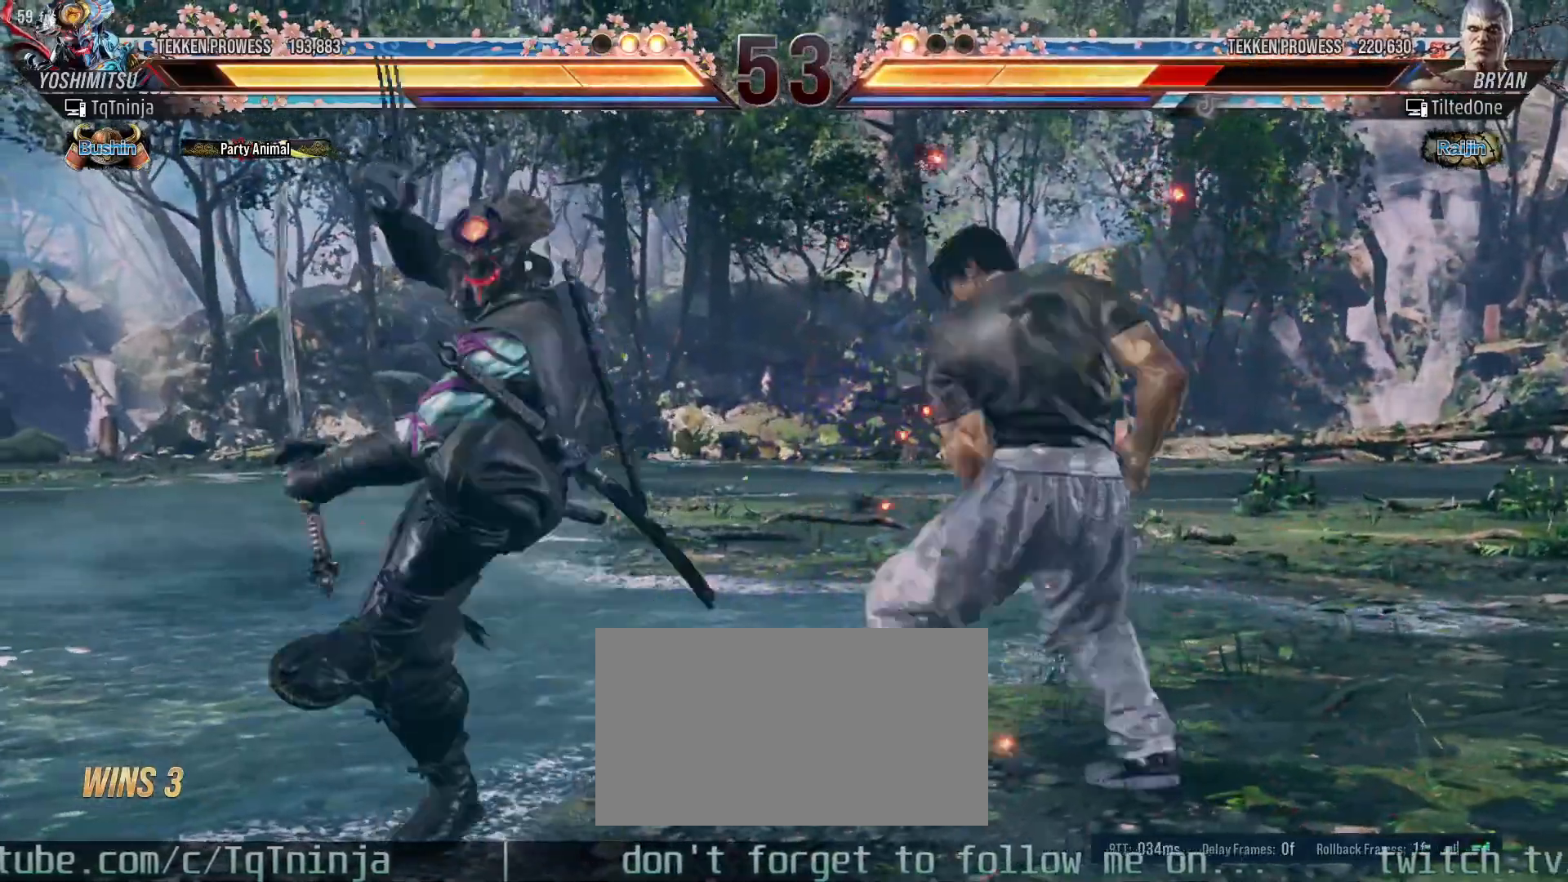
{"dt_ms": 500, "buttons": [], "left_stick": "left", "events": [[17, "TRIANGLE", "down"], [83, "TRIANGLE", "up"], [283, "left_stick", "left"]]}
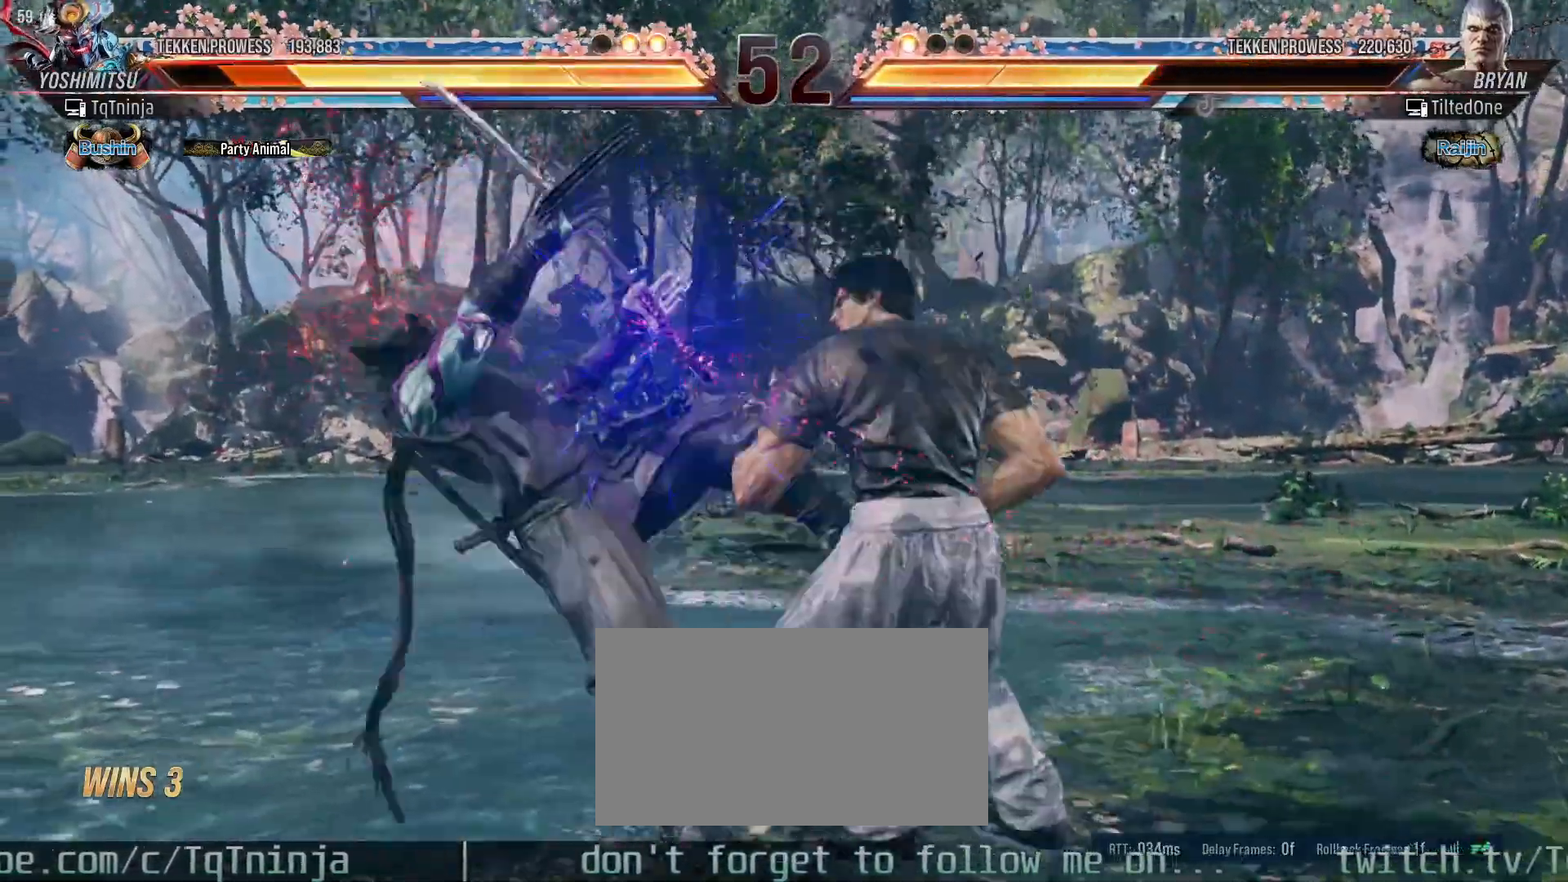
{"dt_ms": 500, "buttons": [], "left_stick": "center", "events": [[67, "left_stick", "center"]]}
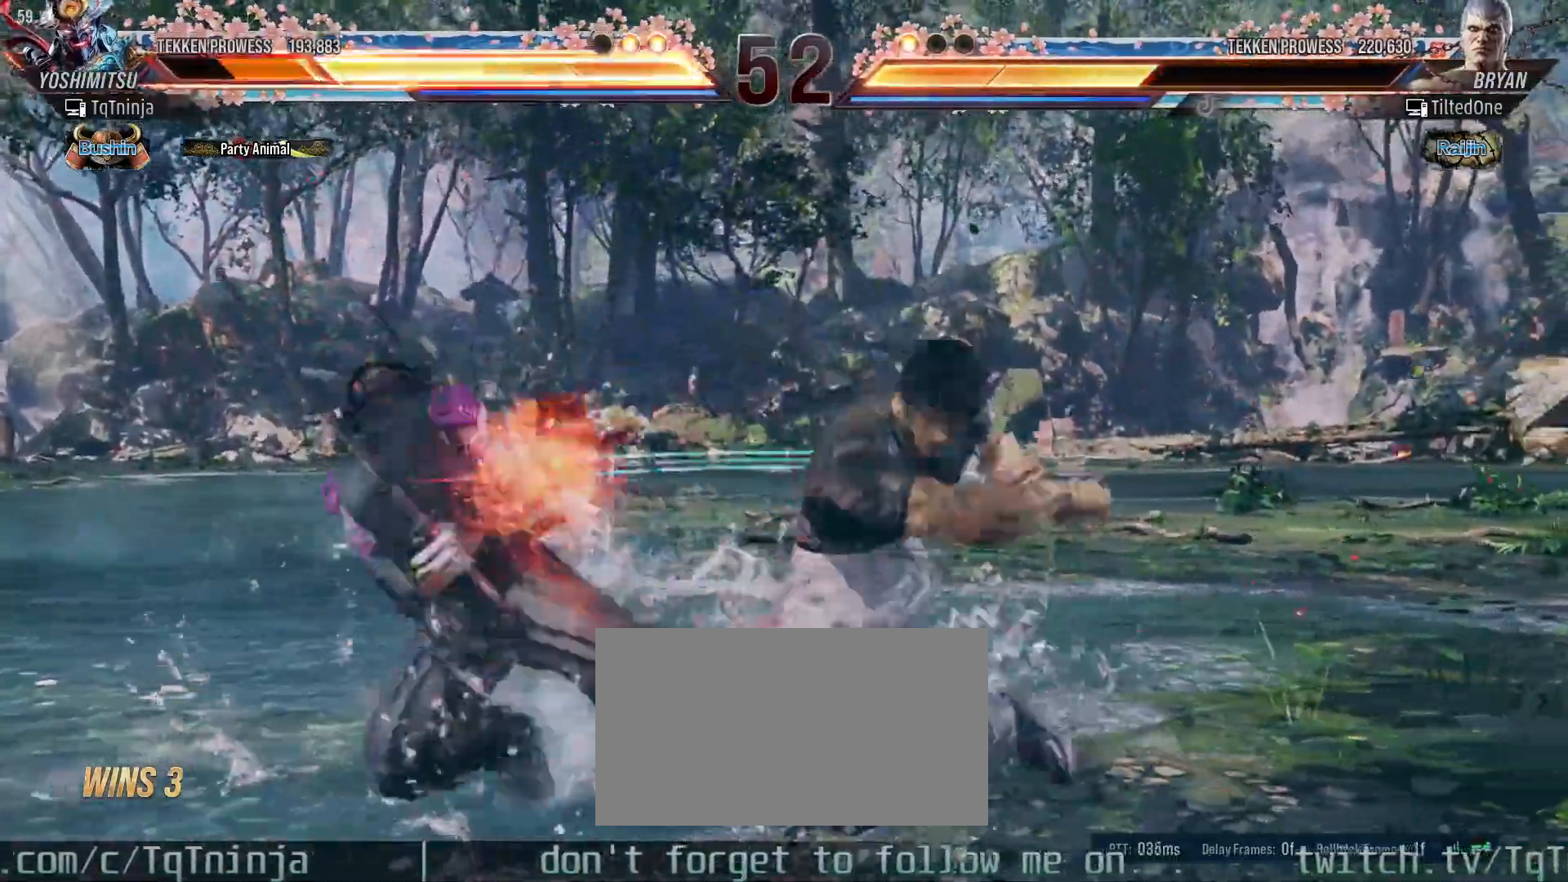
{"dt_ms": 500, "buttons": [], "left_stick": "center", "events": []}